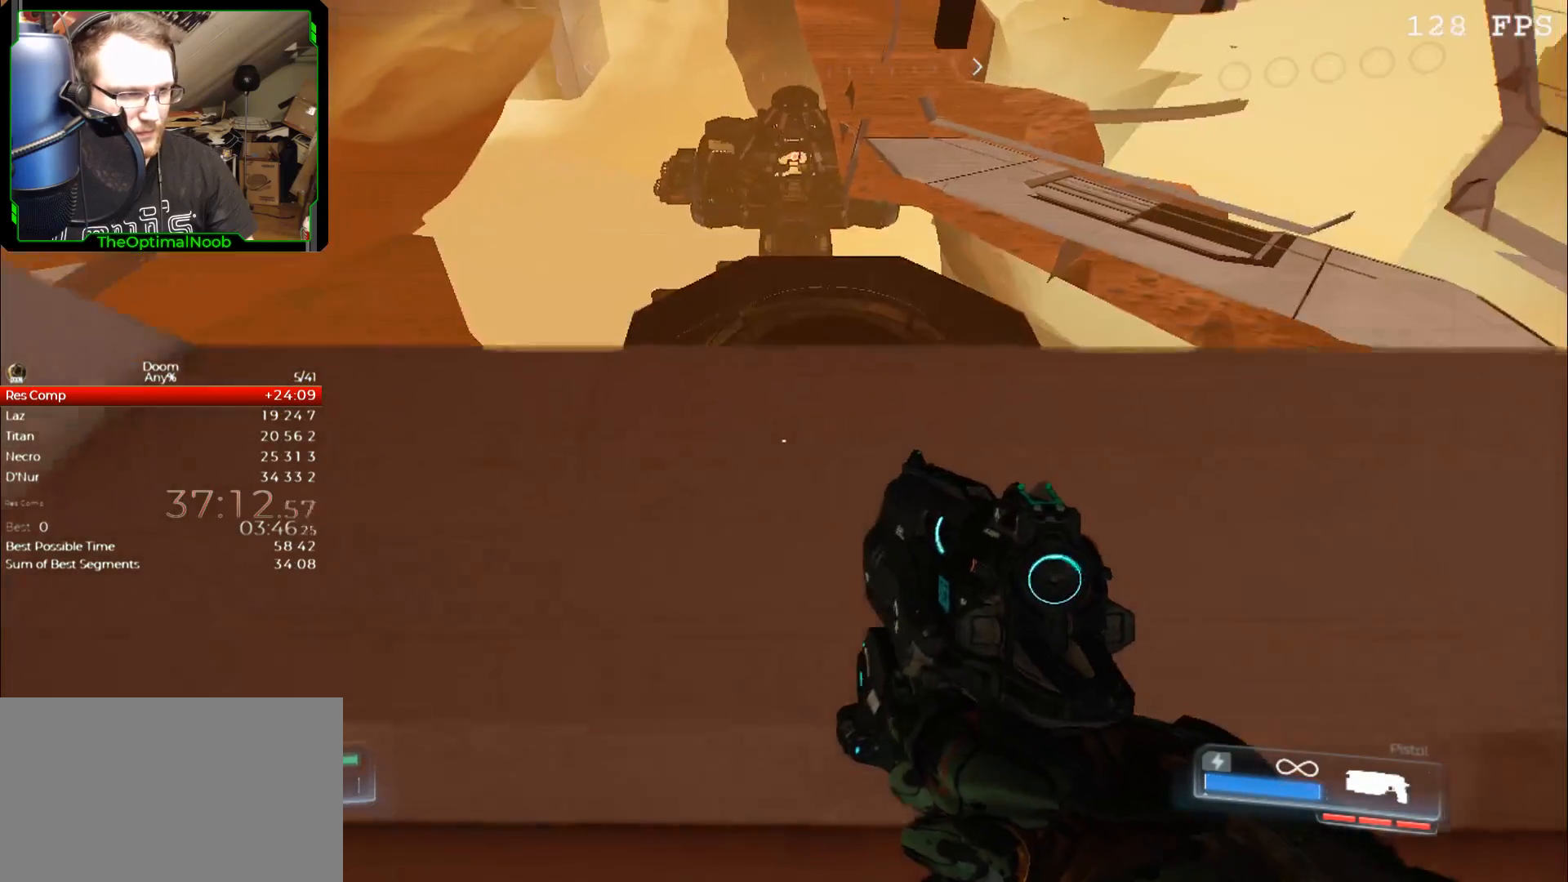
Gameplay with keyboard and mouse; each line is a JSON object with the keys and mouse buttons held at the frame after it. "events" lists presses ("down") and releases ("up") of "0", "1", "2", "3", "4", "5", "6", "7", "8", "9", "a", "c", "ctrl", "d", "down", "e", "escape", "f", "g", "left", "q", "r", "return", "right", "s", "shift", "space", "t", "tab", "up", "w", "x", "z", "mouse_left", "mouse_right", "mouse_mb4", "mouse_mb5", "mouse_wheel_up" and "mouse_wheel_down" between this image and that frame as [ms after this image, input, new state], when the widget could be followed in between. "mouse_left", "mouse_right", "mouse_mb4", "mouse_mb5", "mouse_wheel_up", "mouse_wheel_down" = the "left", "right", "mb4", "mb5", "wheel_up", "wheel_down" buttons of the "mouse" list. No other keys are recorded. Not read: mouse_move.
{"keys": ["w"], "mouse": [], "events": [[67, "w", "down"], [467, "d", "up"]]}
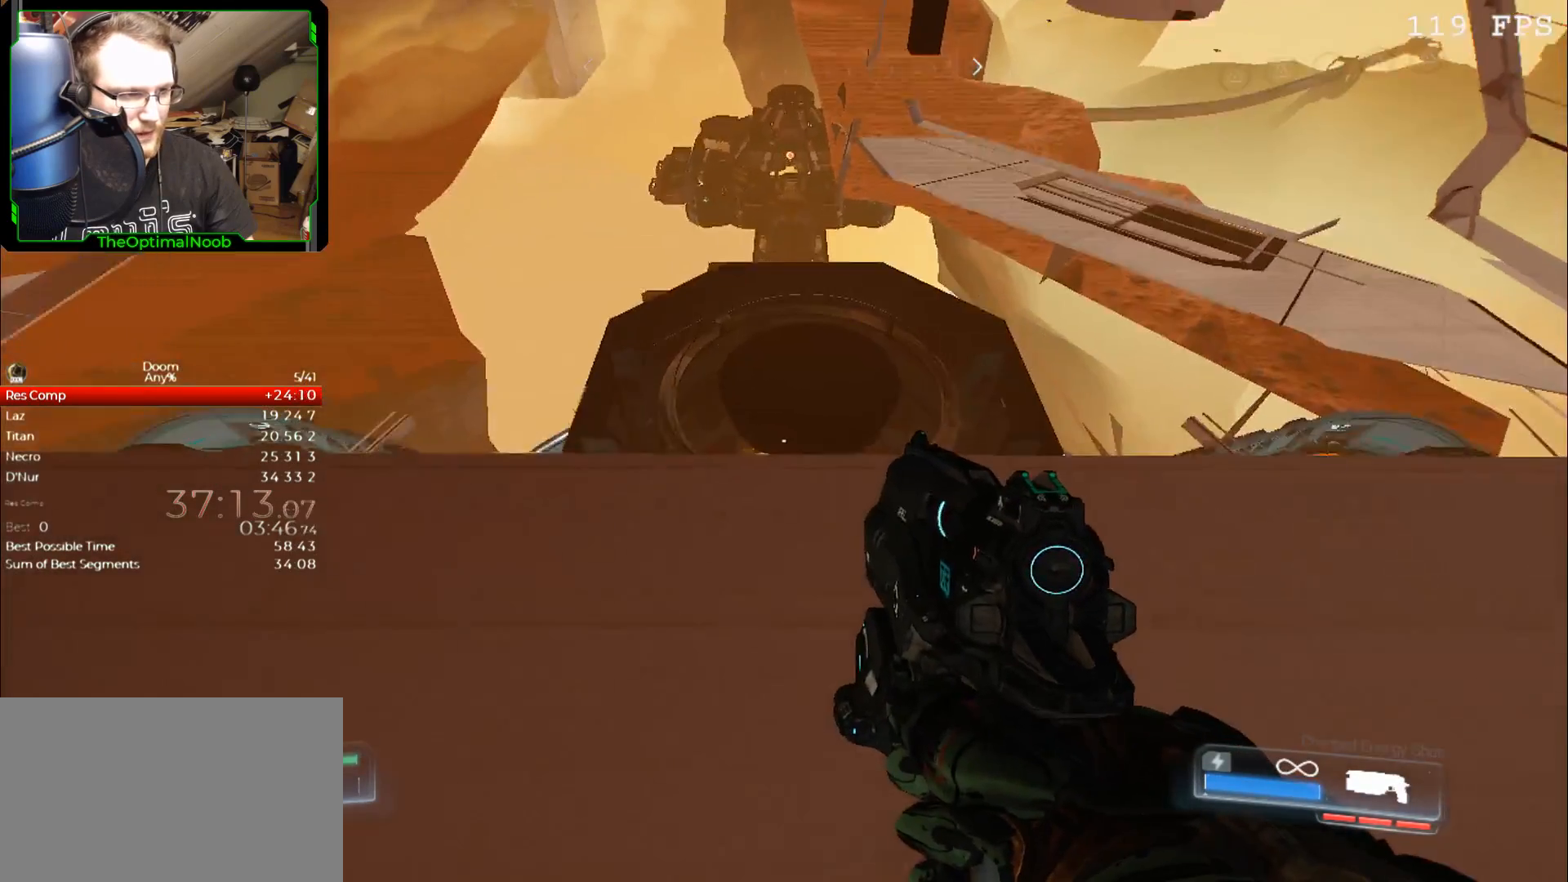
{"keys": ["w"], "mouse": [], "events": [[200, "space", "down"], [333, "space", "up"]]}
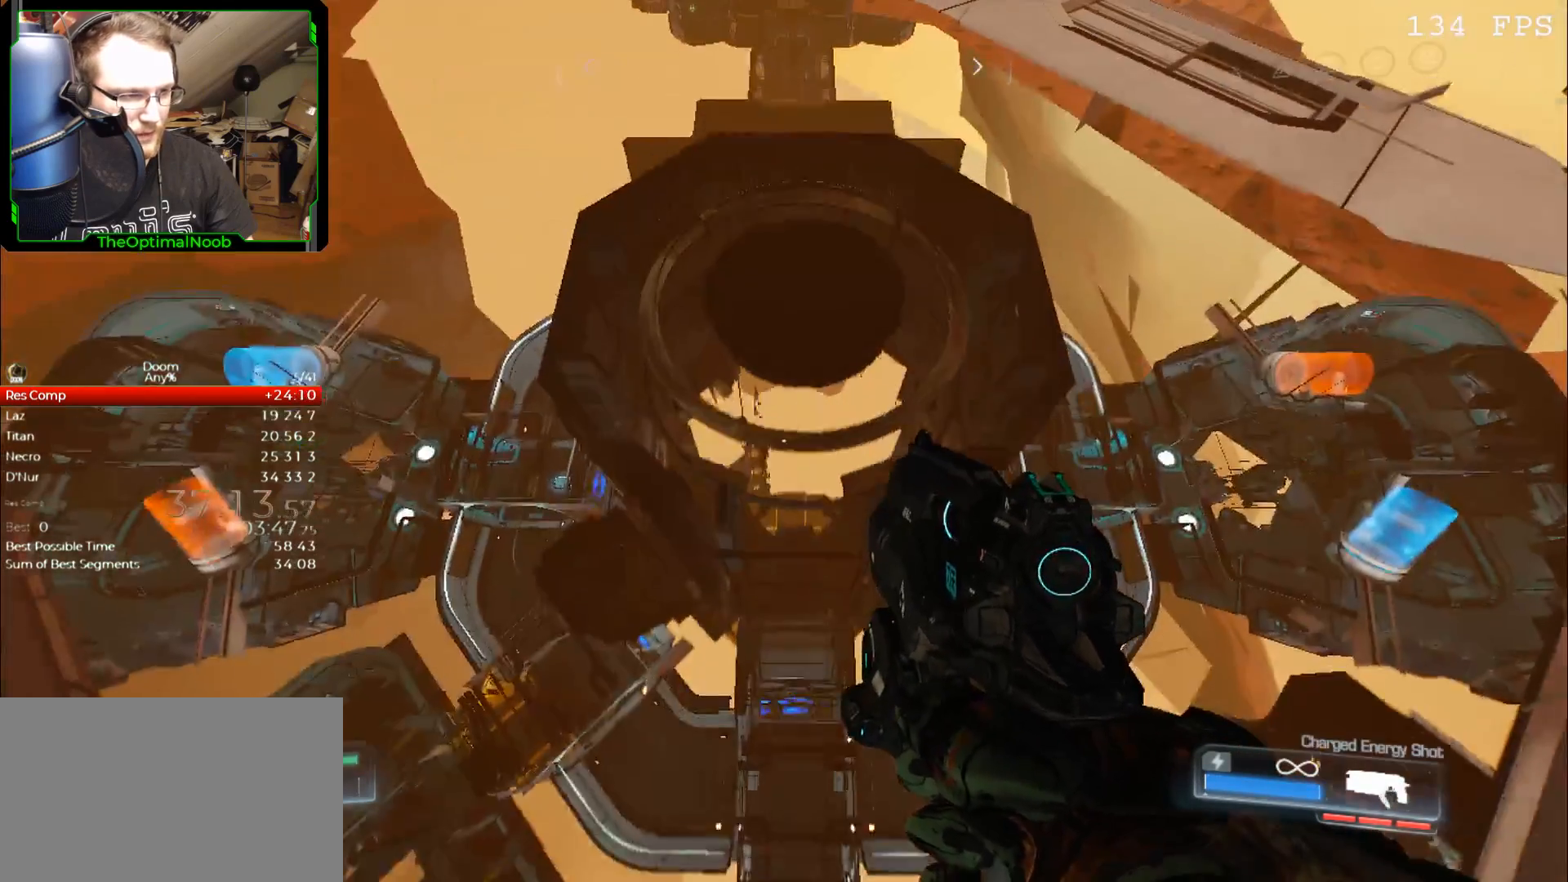
{"keys": [], "mouse": [], "events": [[167, "w", "up"]]}
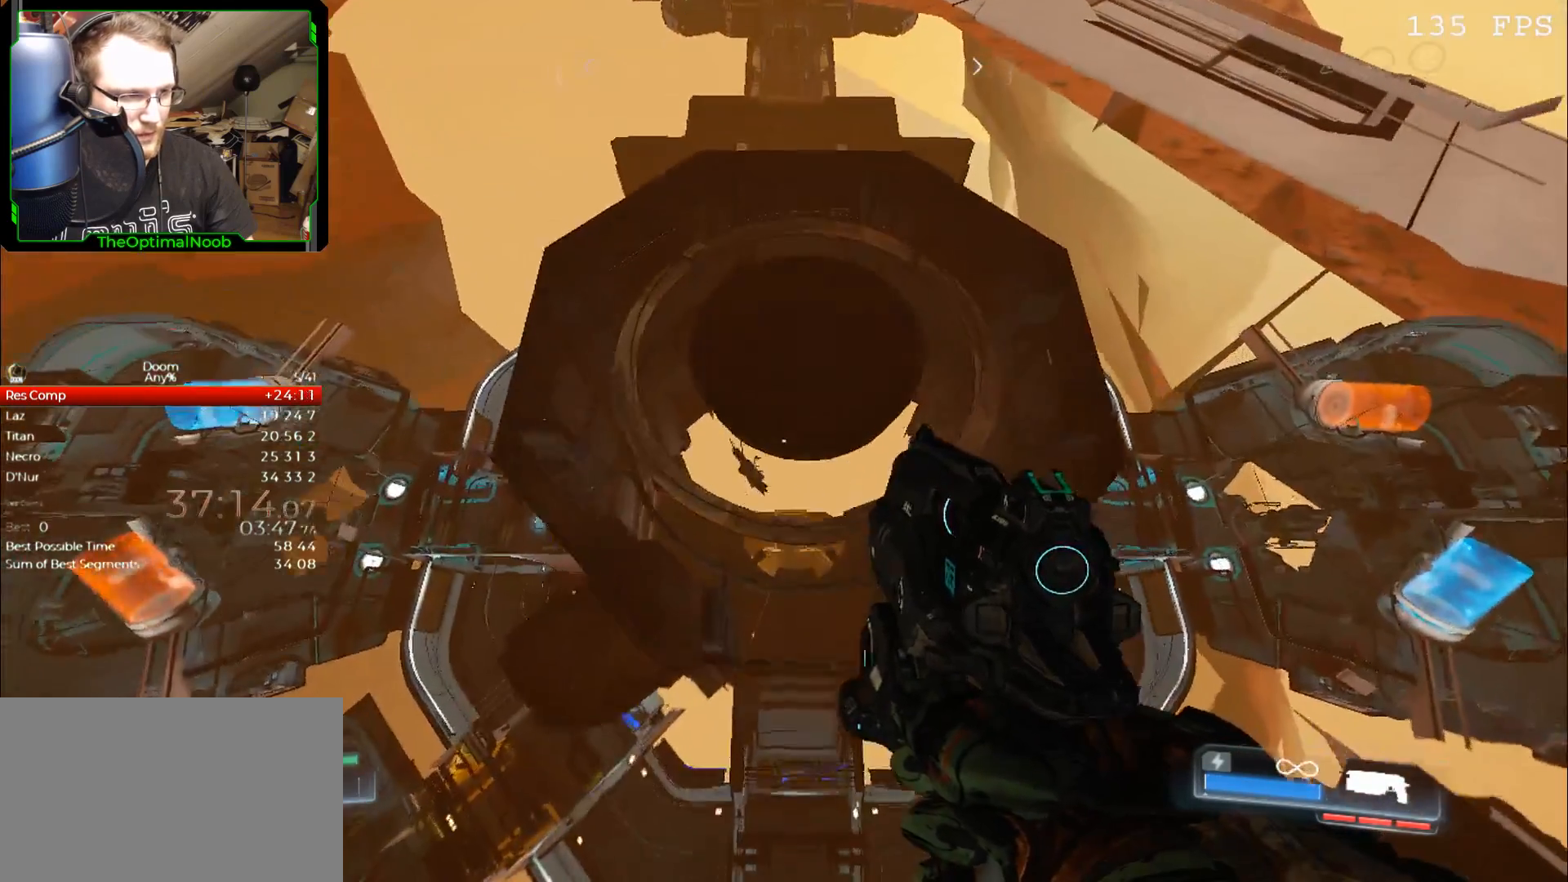
{"keys": ["s"], "mouse": [], "events": [[233, "s", "down"]]}
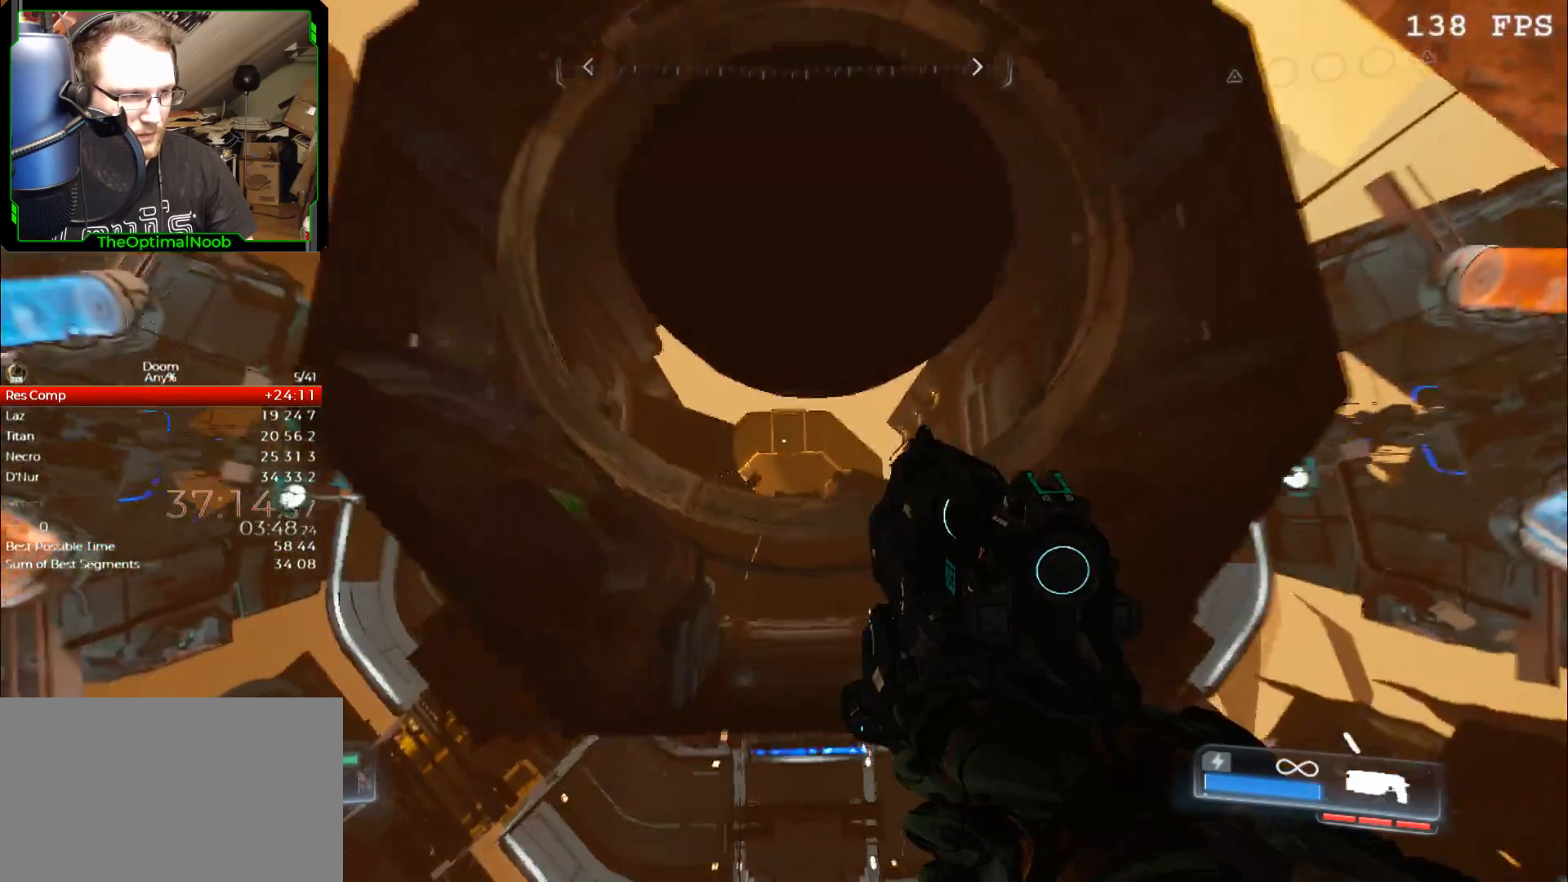
{"keys": ["s"], "mouse": [], "events": [[167, "s", "up"], [333, "s", "down"]]}
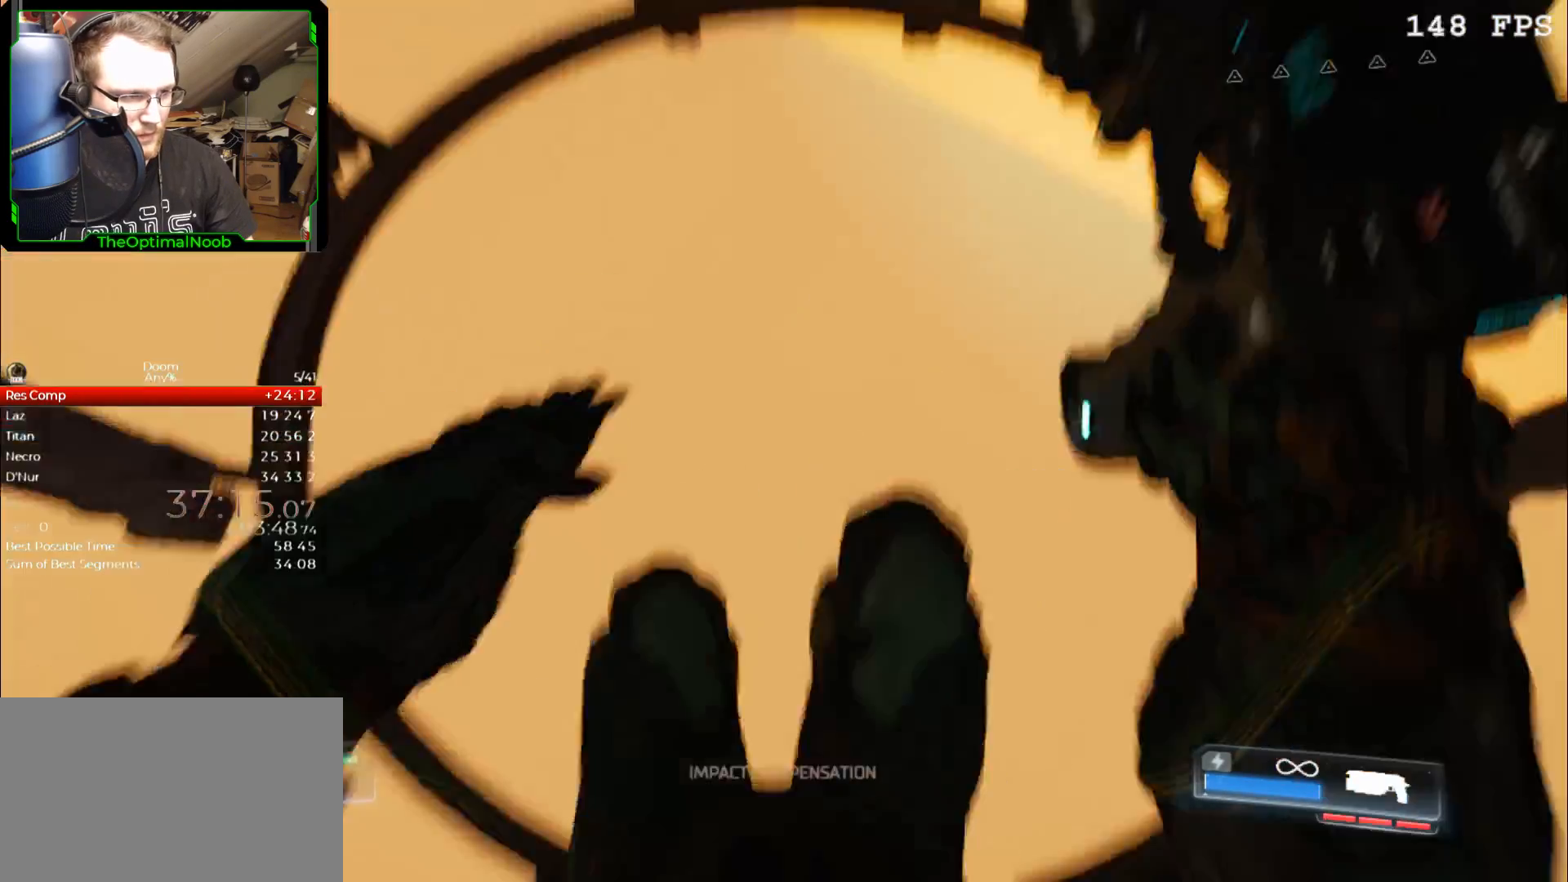
{"keys": [], "mouse": [], "events": [[33, "s", "up"]]}
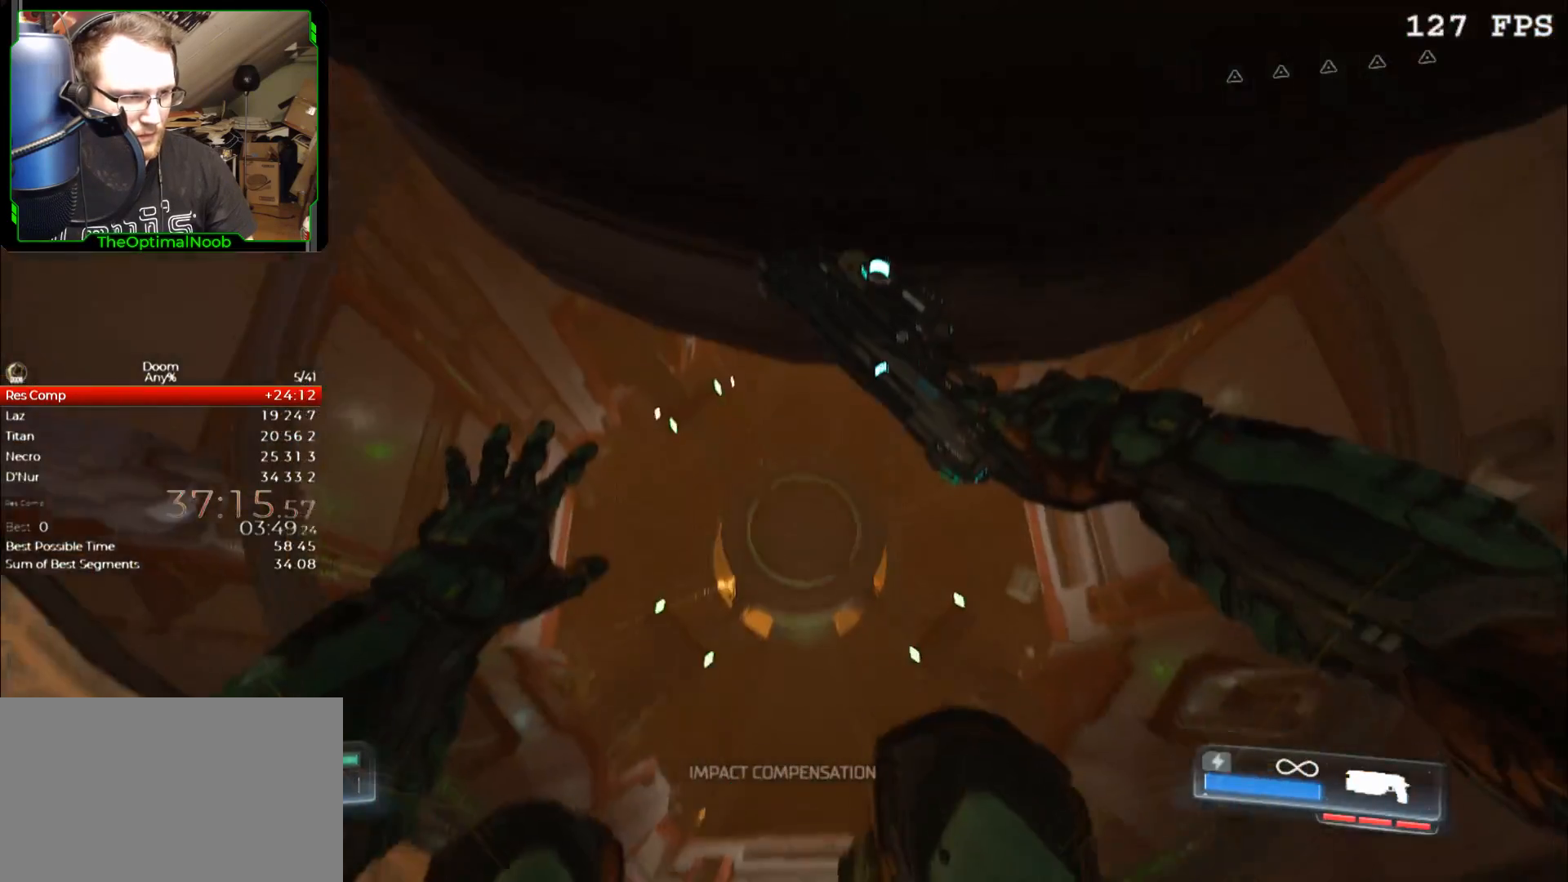
{"keys": [], "mouse": [], "events": []}
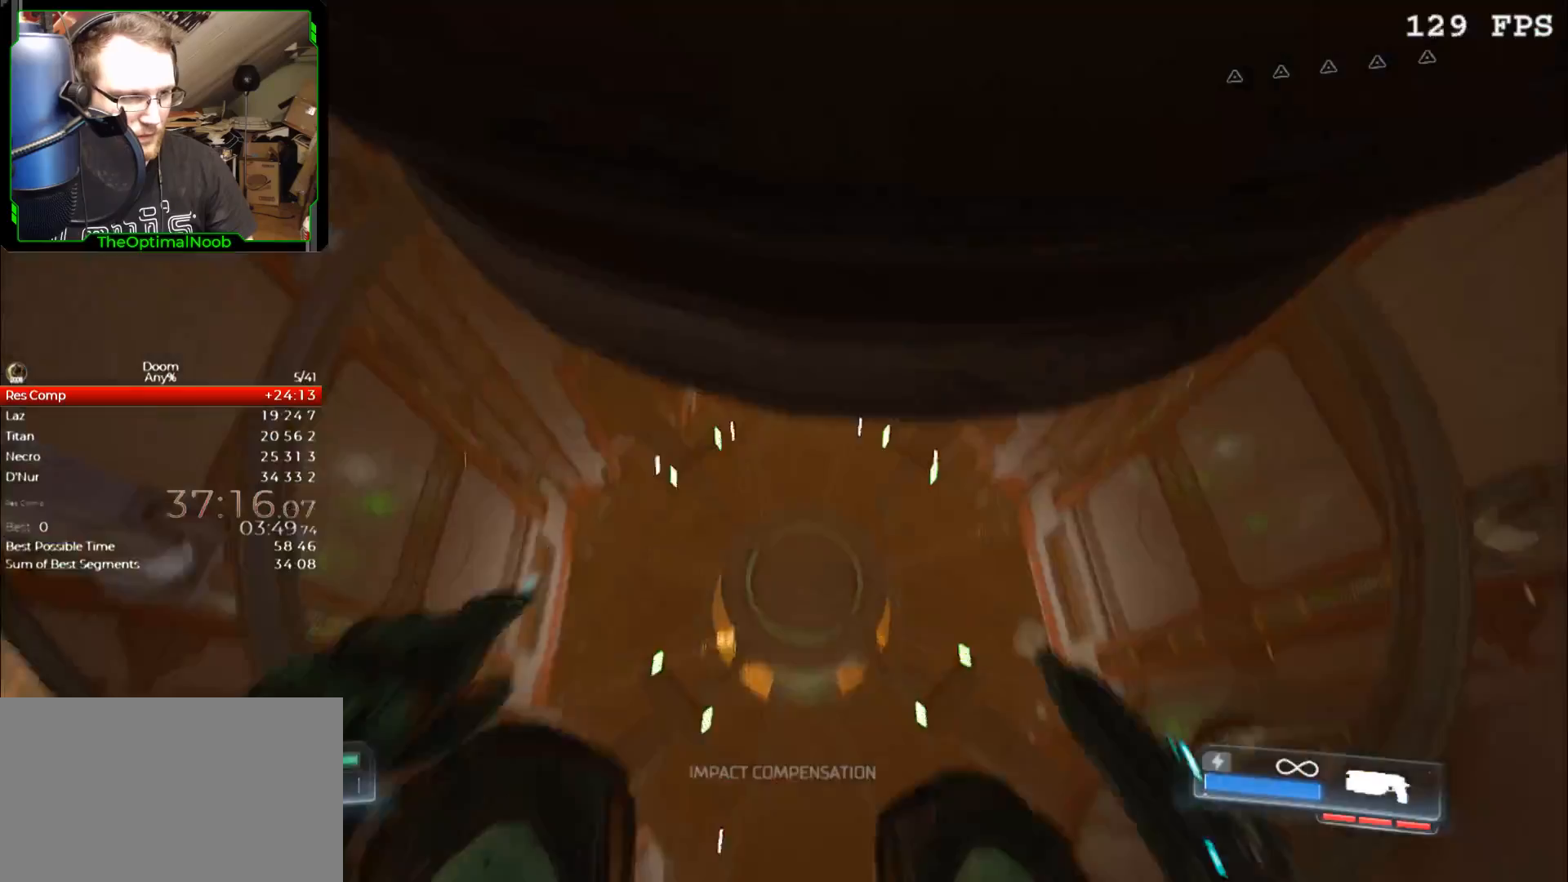
{"keys": [], "mouse": [], "events": []}
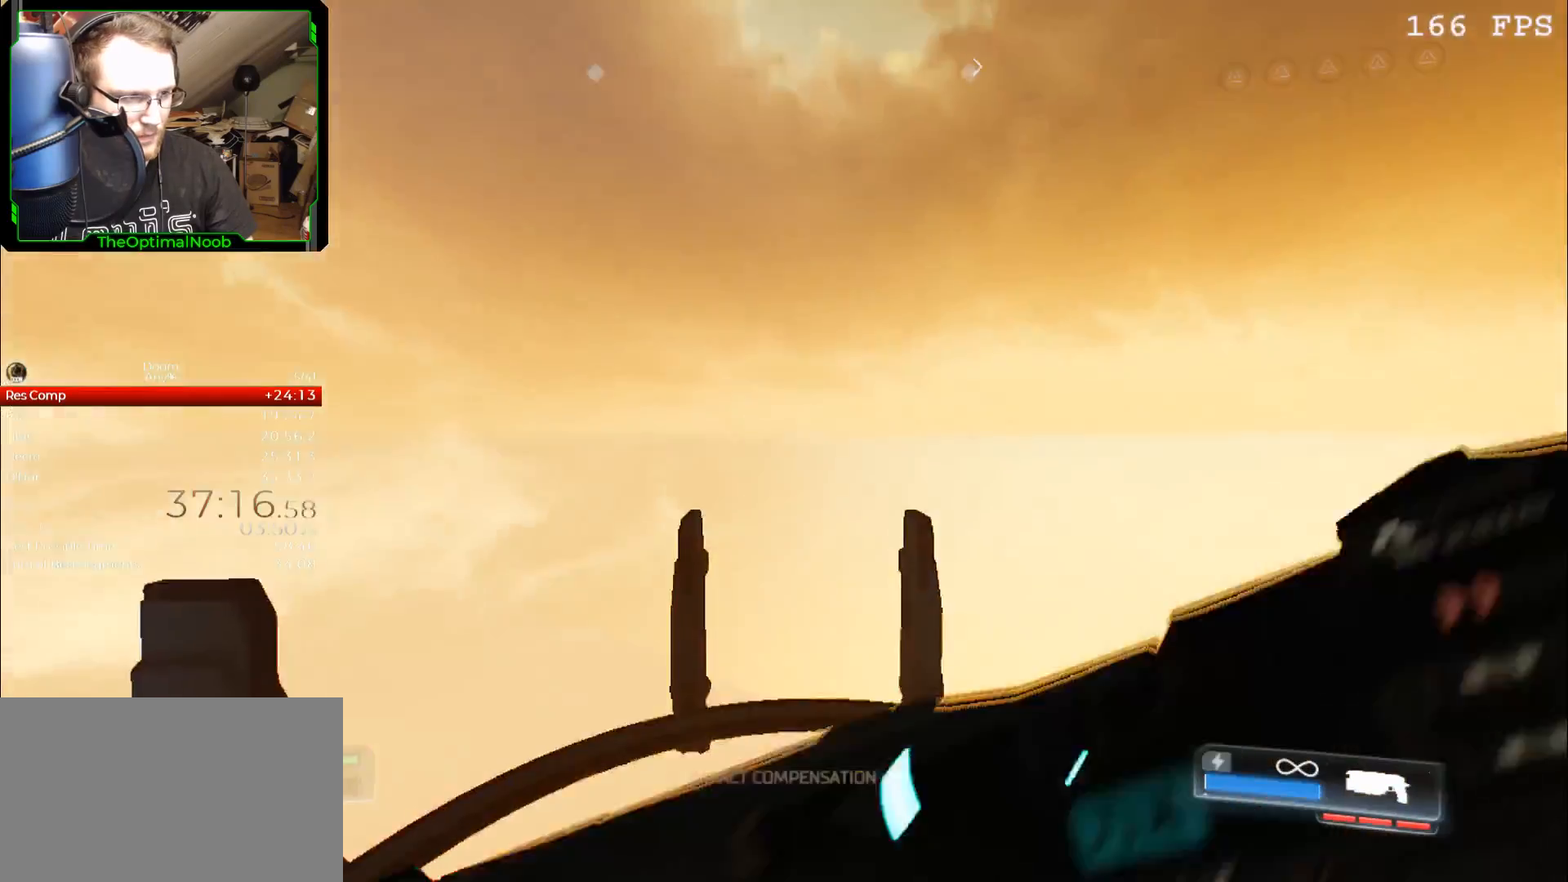
{"keys": [], "mouse": [], "events": []}
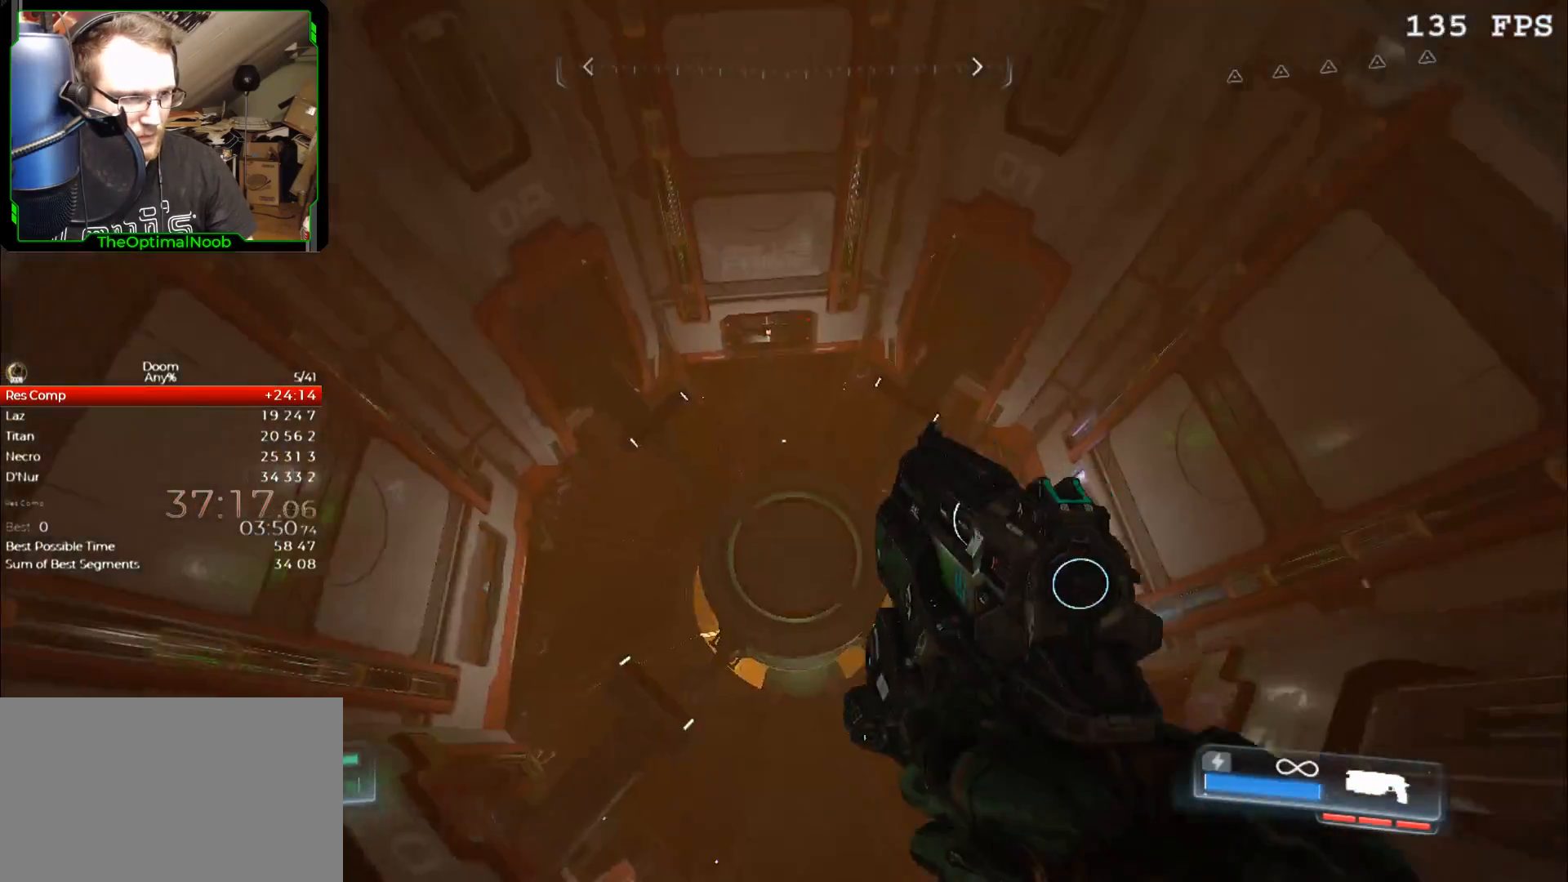
{"keys": [], "mouse": [], "events": []}
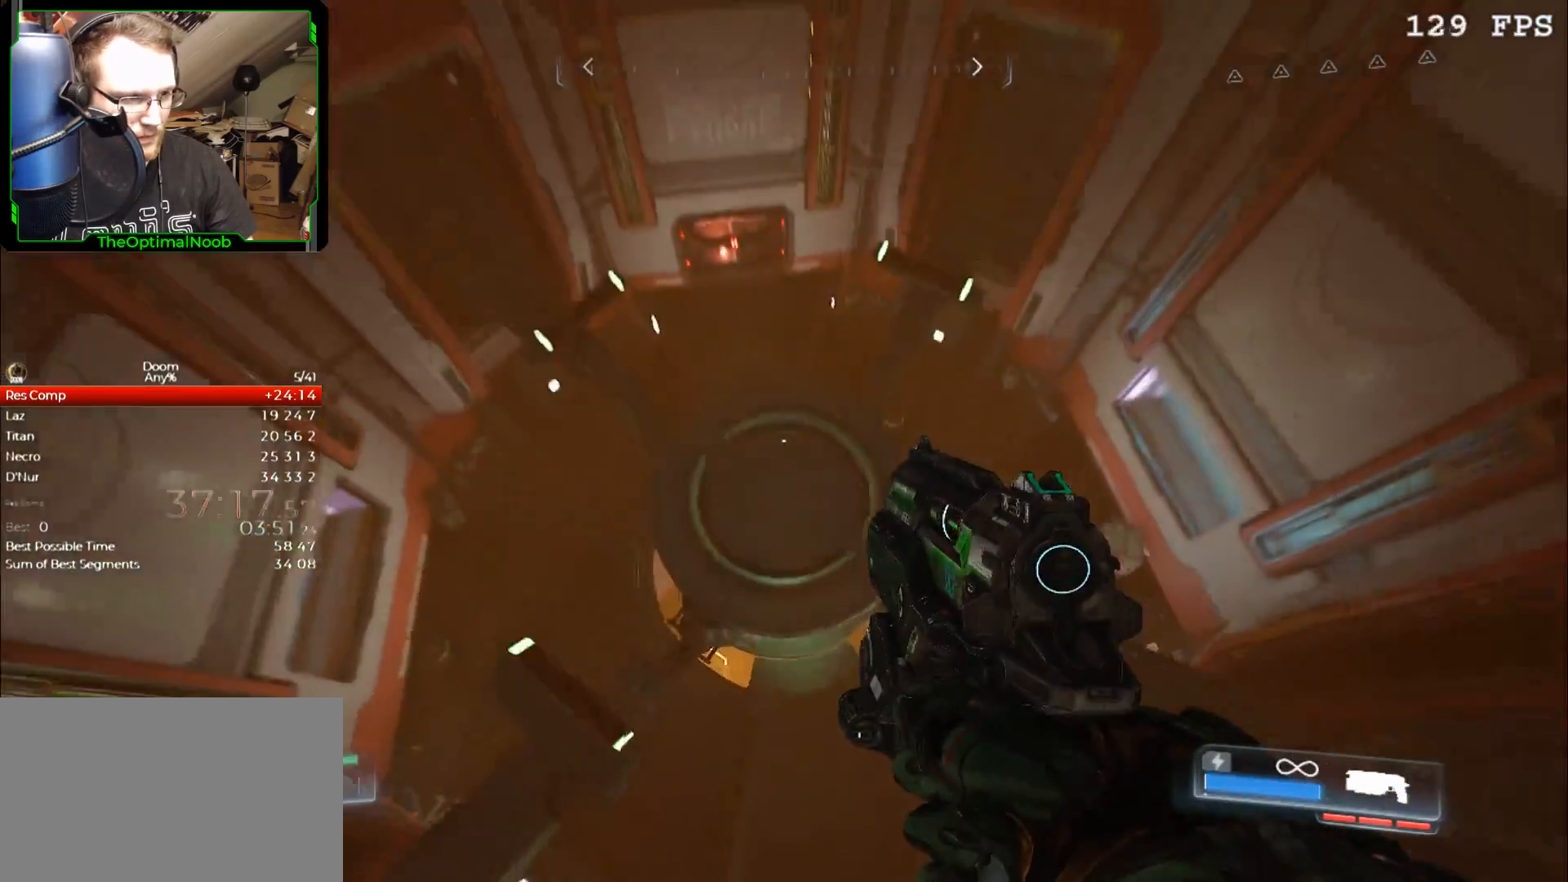
{"keys": ["w"], "mouse": [], "events": [[167, "w", "down"], [267, "w", "up"], [333, "f", "down"], [400, "w", "down"], [433, "f", "up"]]}
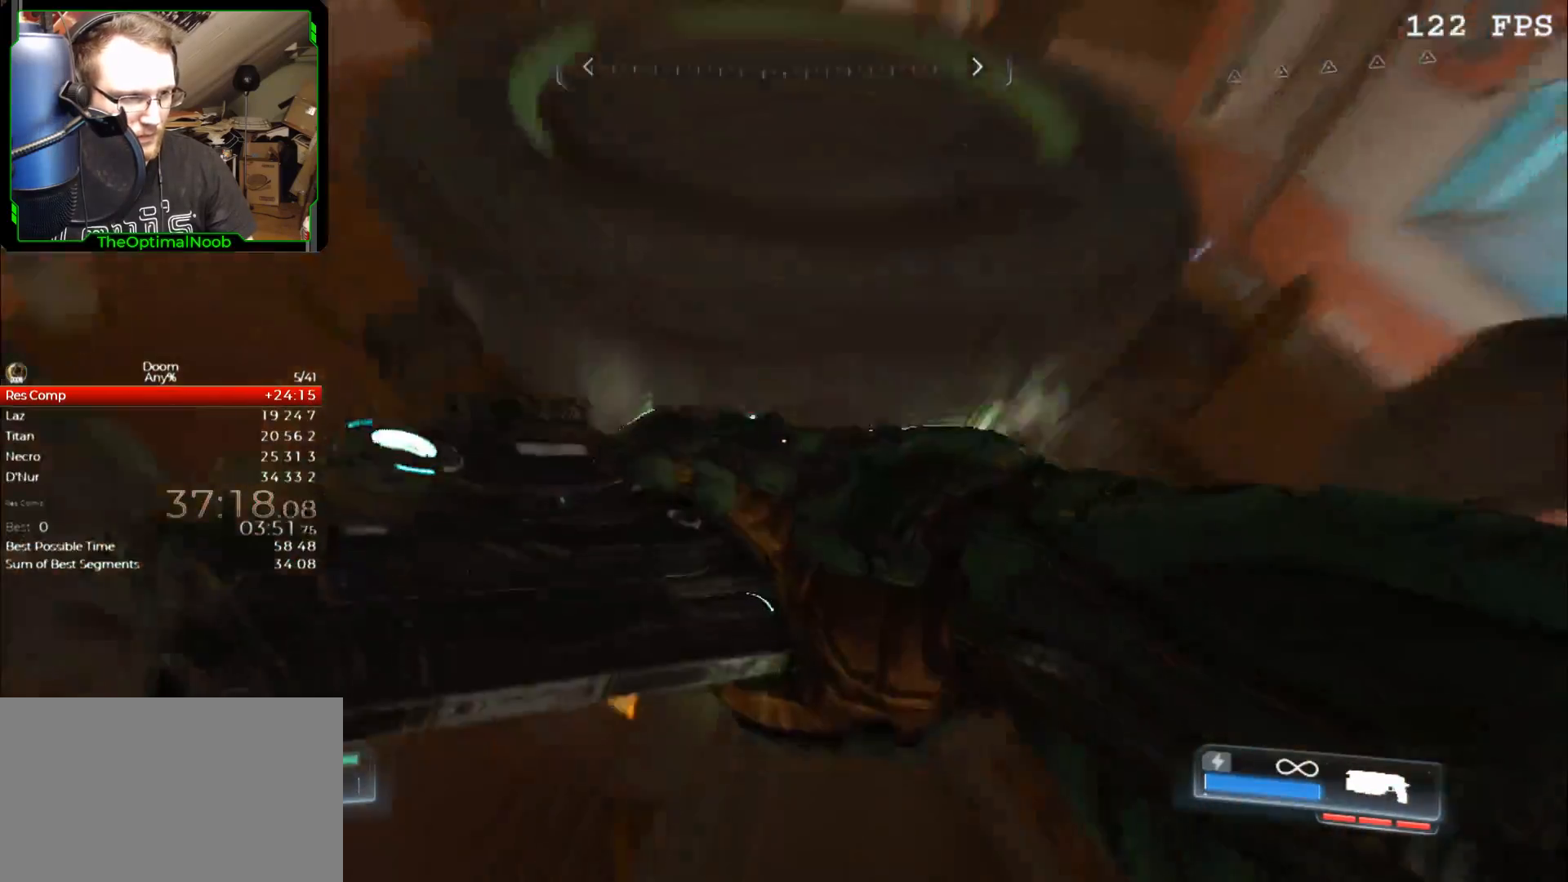
{"keys": ["w"], "mouse": [], "events": []}
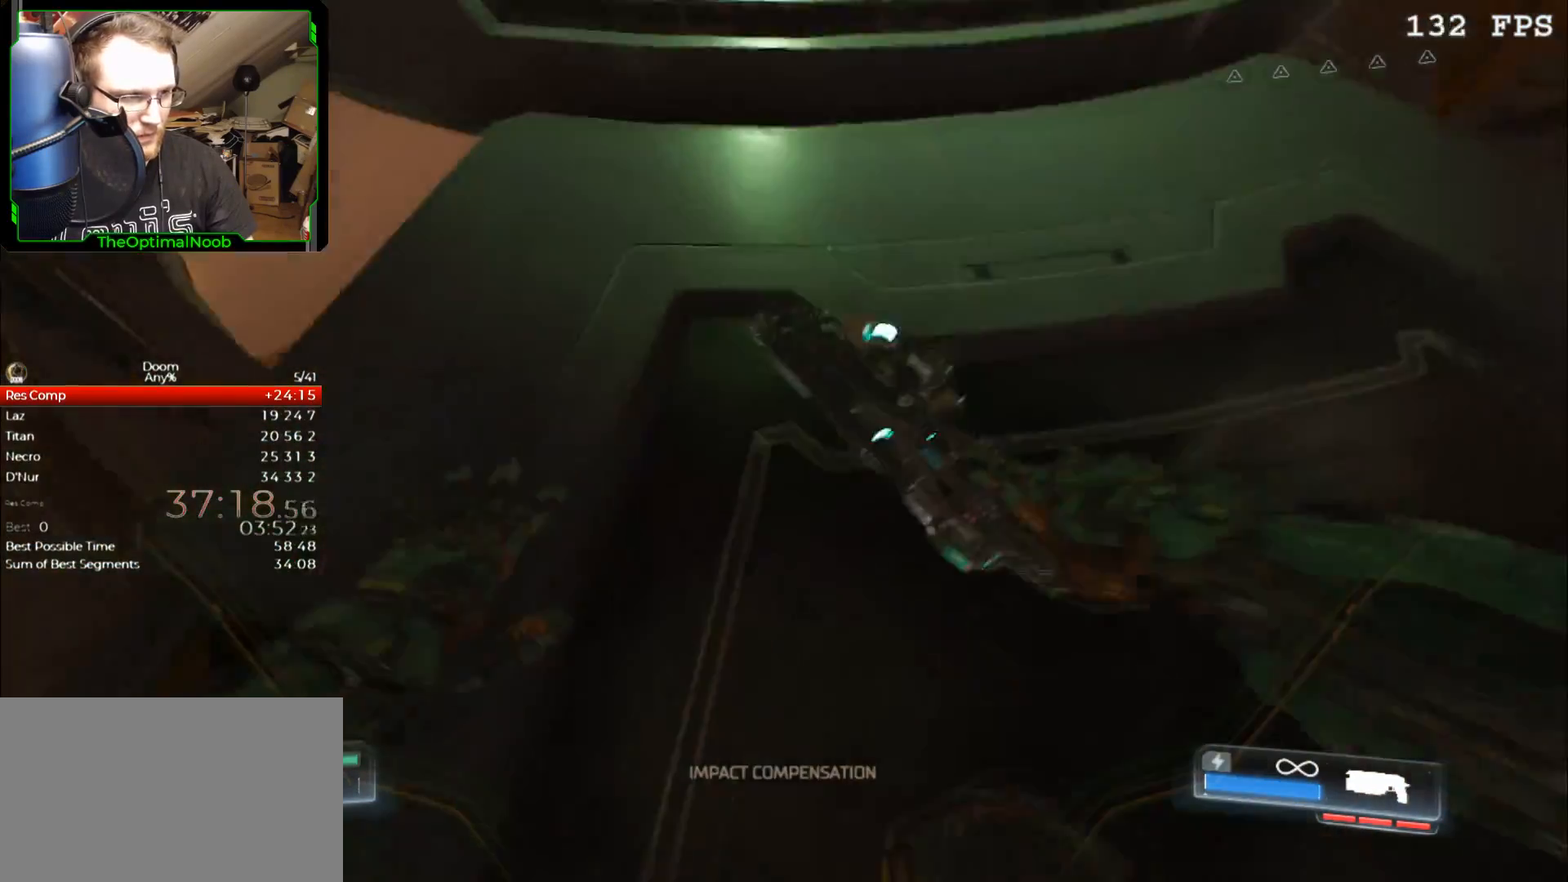
{"keys": ["w"], "mouse": [], "events": [[300, "w", "up"], [433, "w", "down"]]}
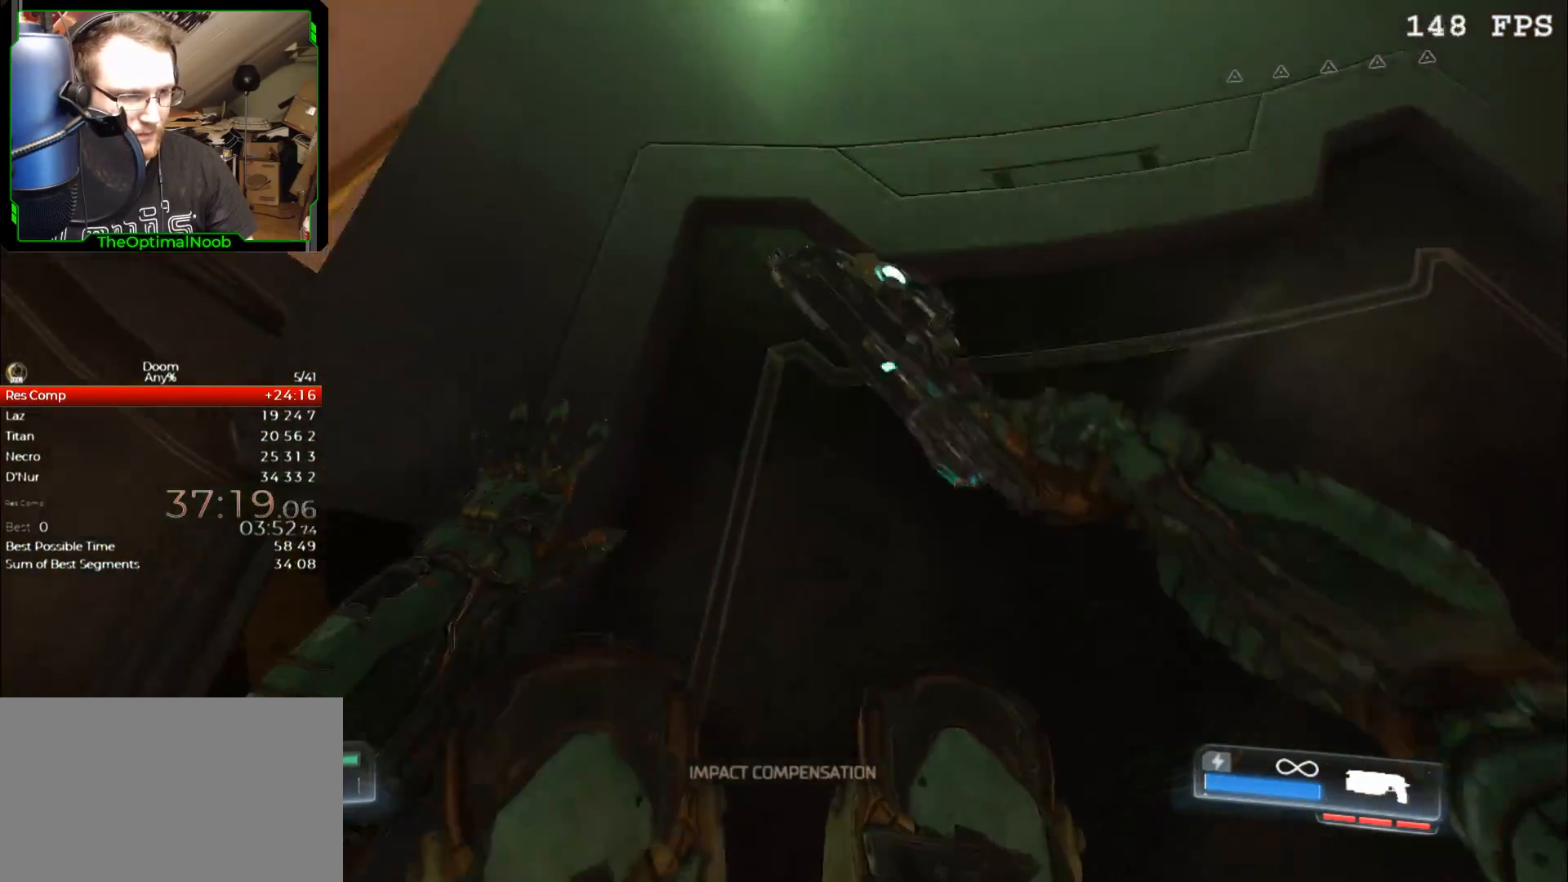
{"keys": ["w"], "mouse": [], "events": []}
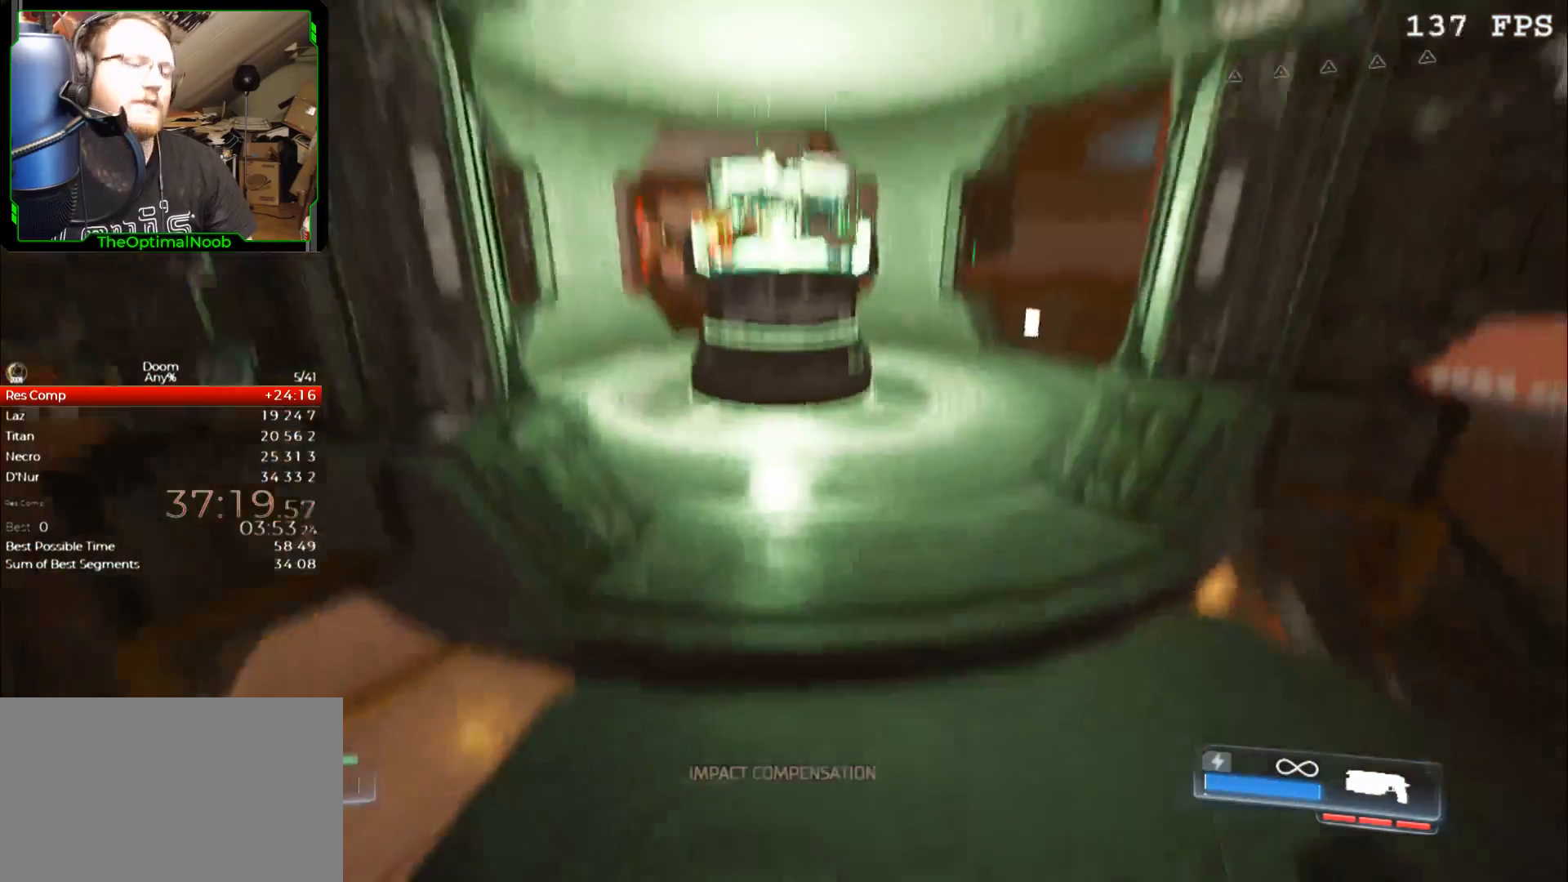
{"keys": ["w"], "mouse": [], "events": []}
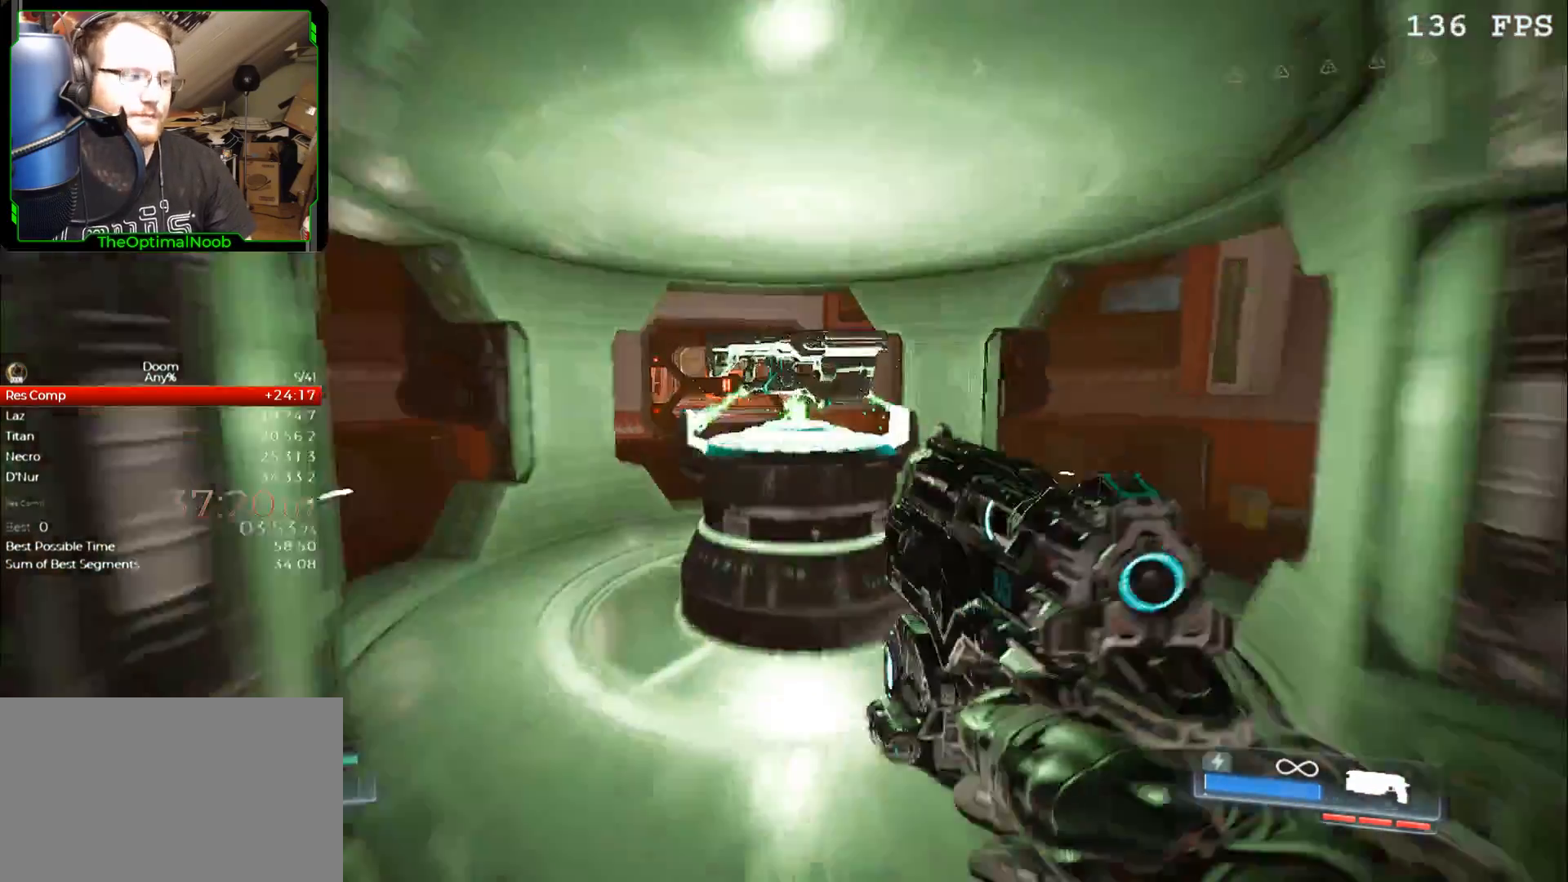
{"keys": [], "mouse": [], "events": [[367, "e", "down"], [467, "e", "up"], [467, "w", "up"]]}
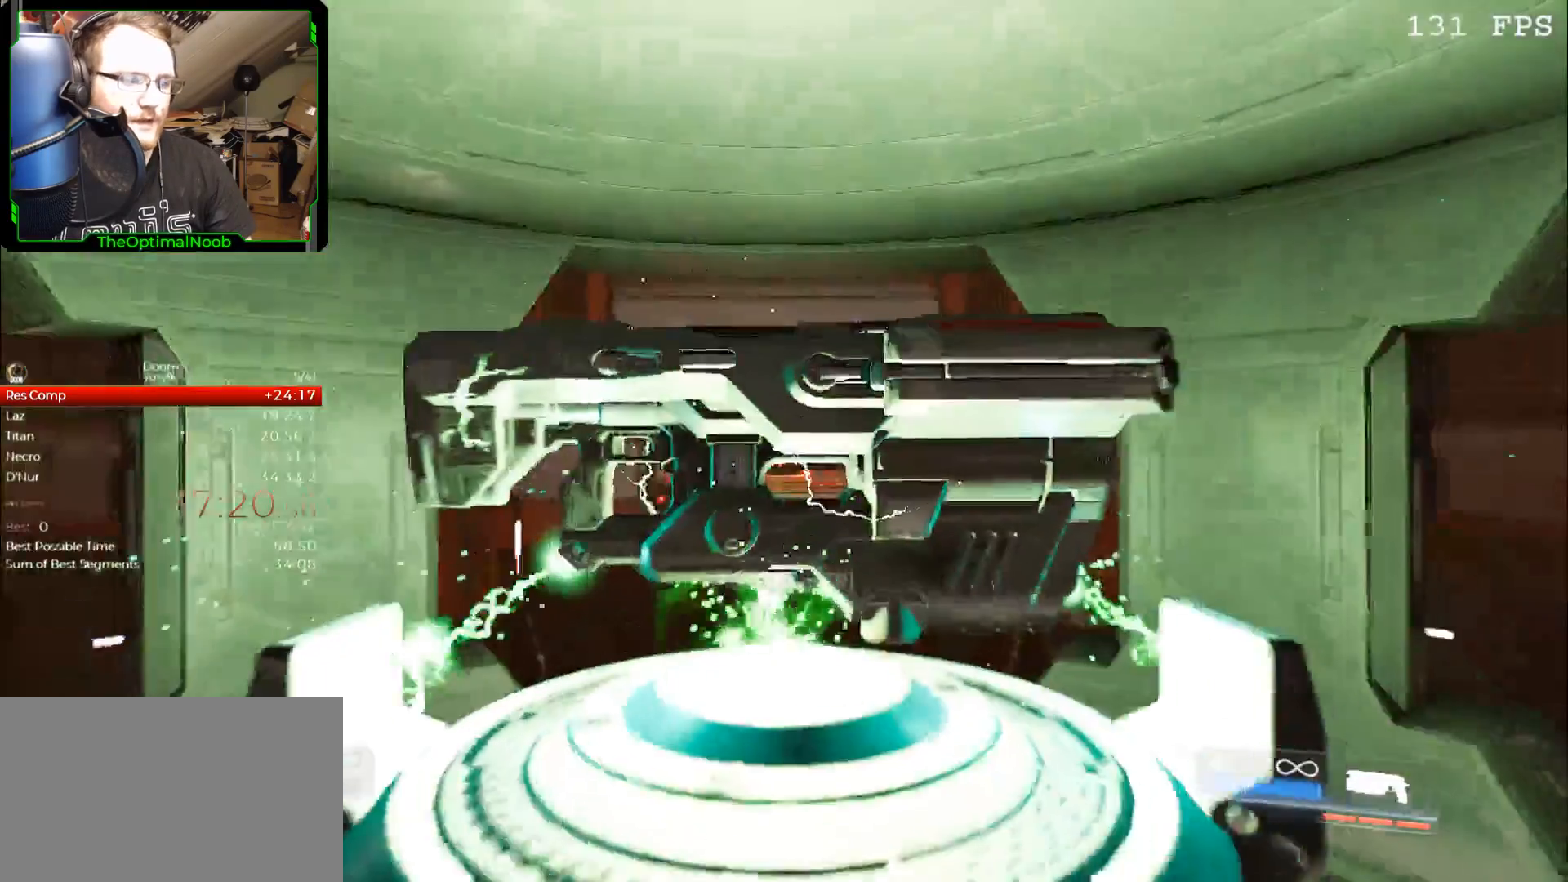
{"keys": [], "mouse": [], "events": [[33, "e", "down"], [100, "e", "up"]]}
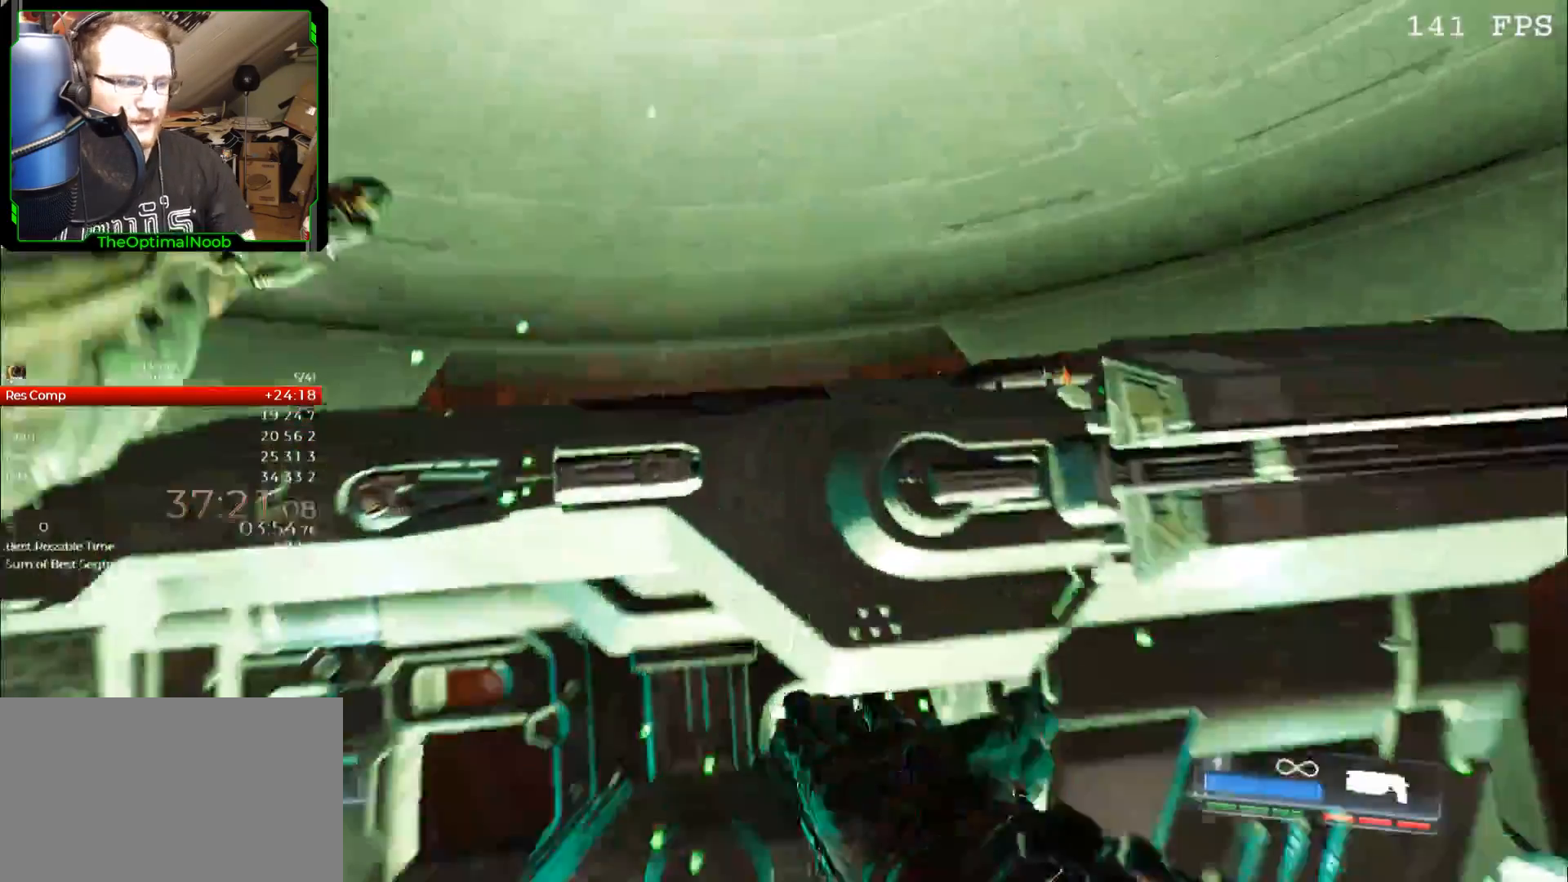
{"keys": ["down"], "mouse": [], "events": [[367, "escape", "down"], [400, "escape", "up"], [500, "down", "down"]]}
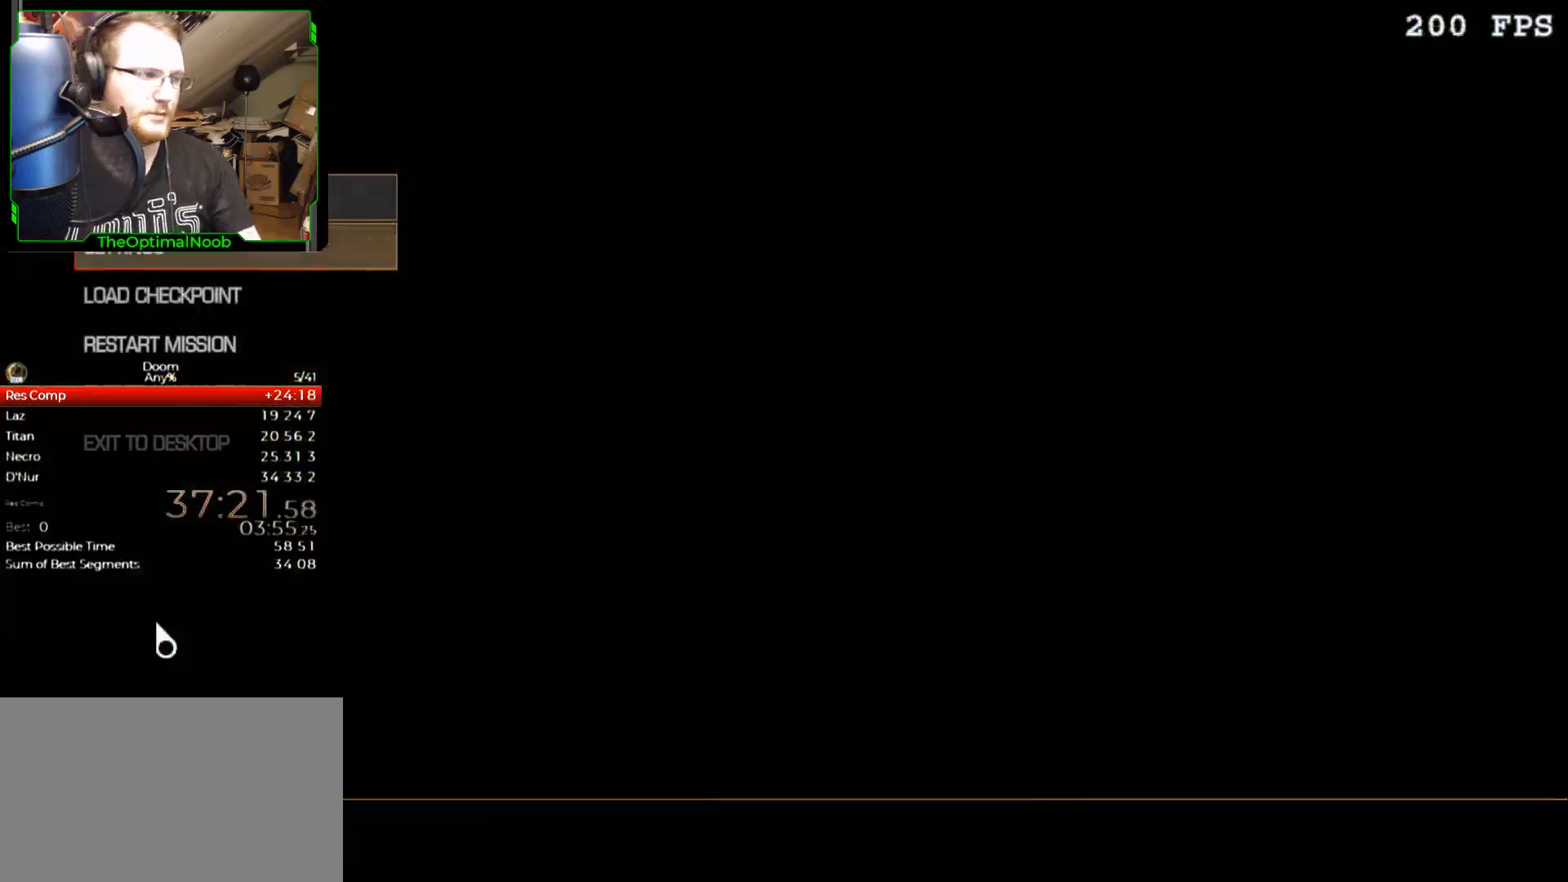
{"keys": [], "mouse": [], "events": [[67, "down", "up"], [133, "down", "down"], [233, "down", "up"], [333, "return", "down"], [433, "return", "up"]]}
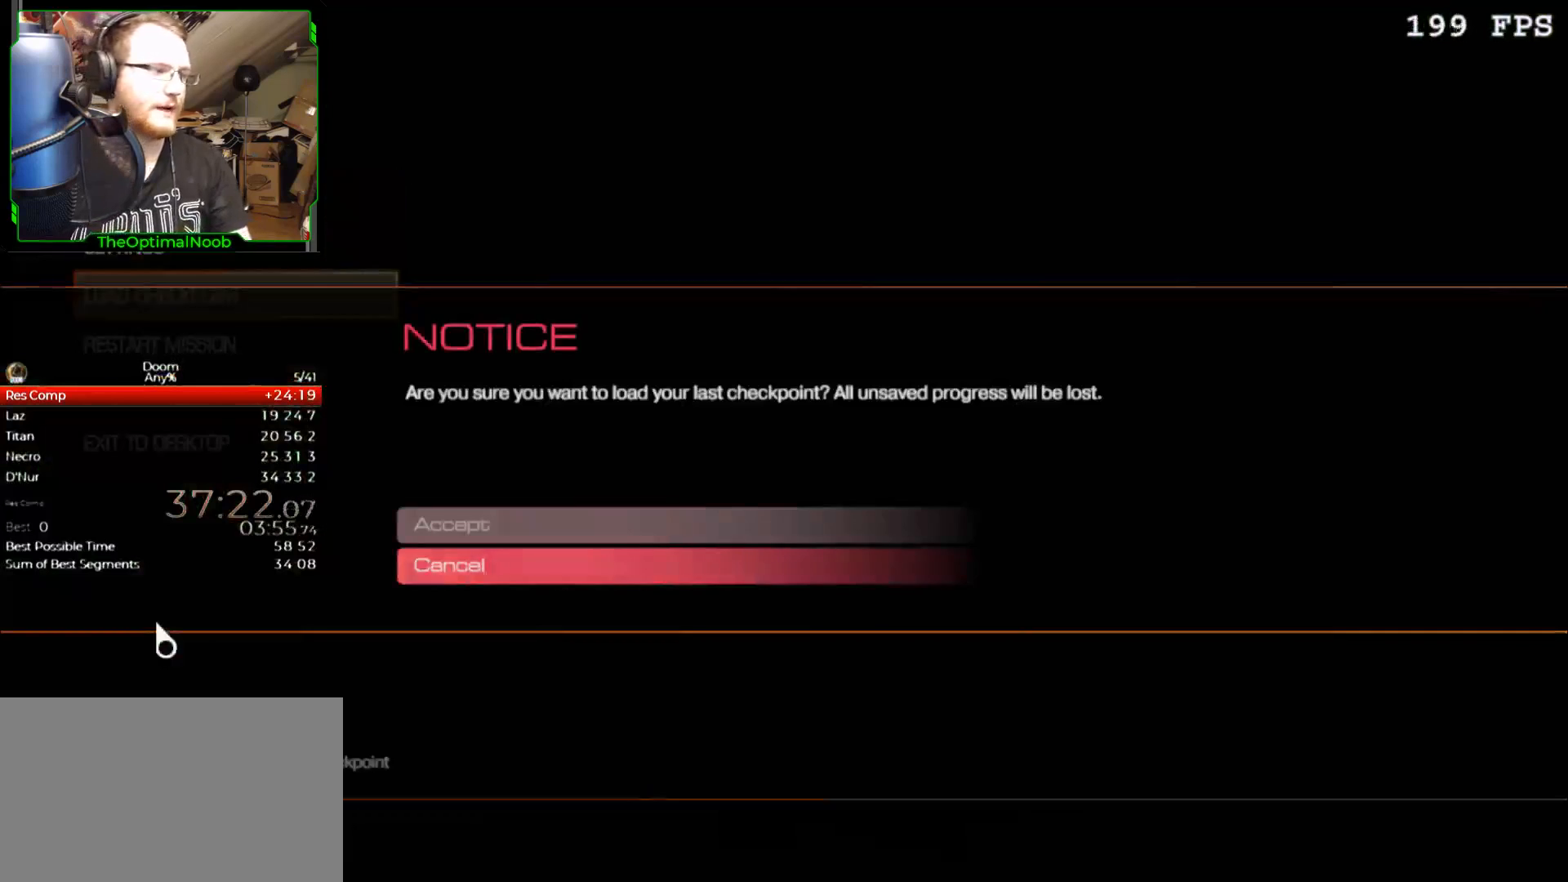
{"keys": [], "mouse": [], "events": [[33, "up", "down"], [100, "up", "up"], [200, "return", "down"], [267, "return", "up"]]}
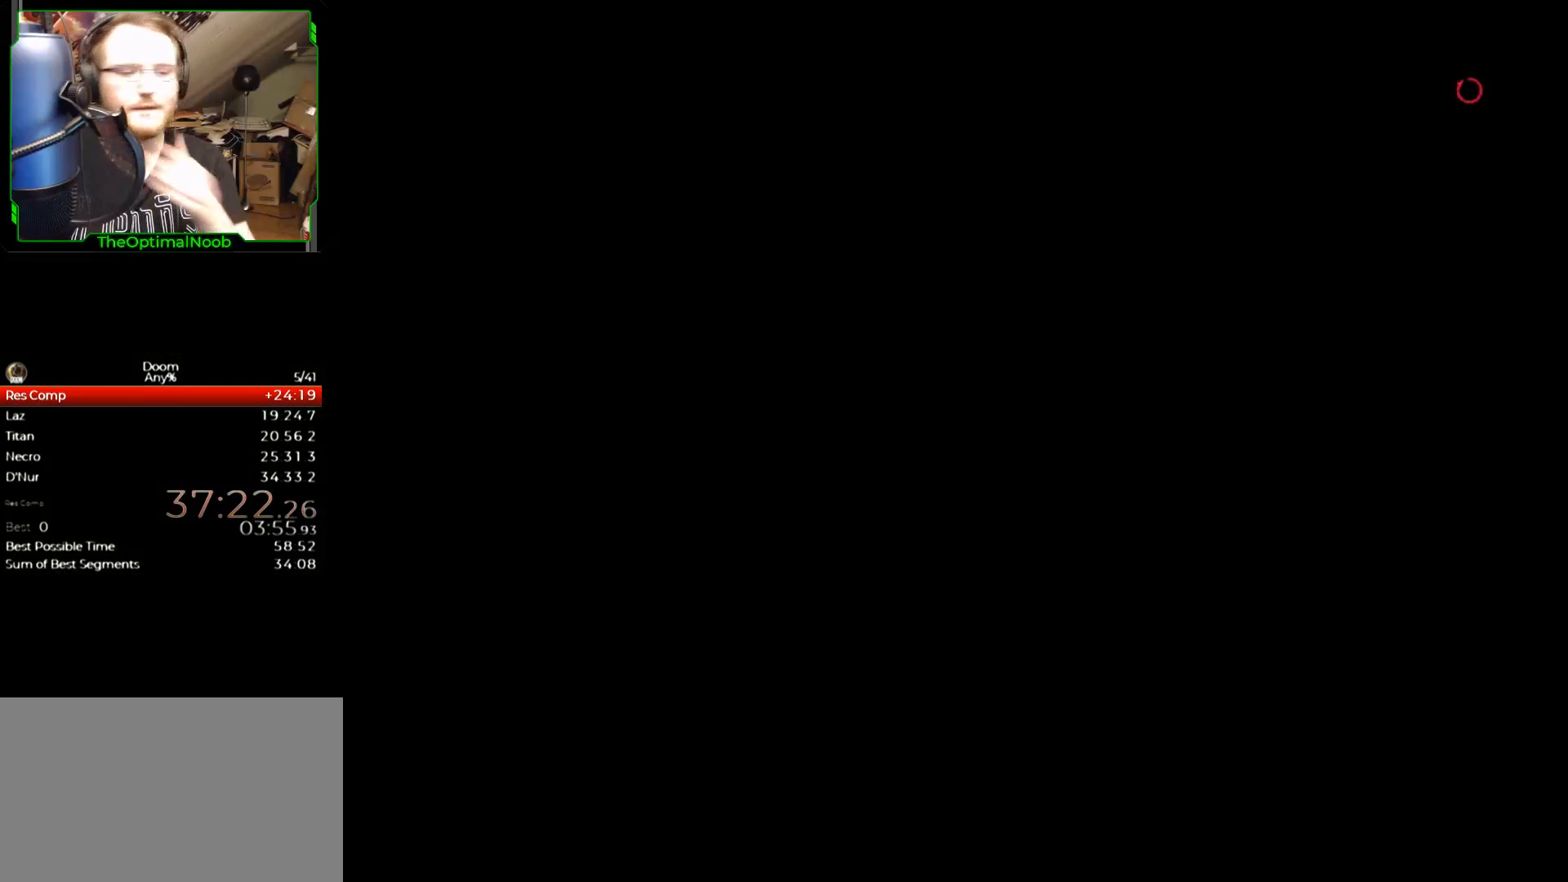
{"keys": [], "mouse": [], "events": []}
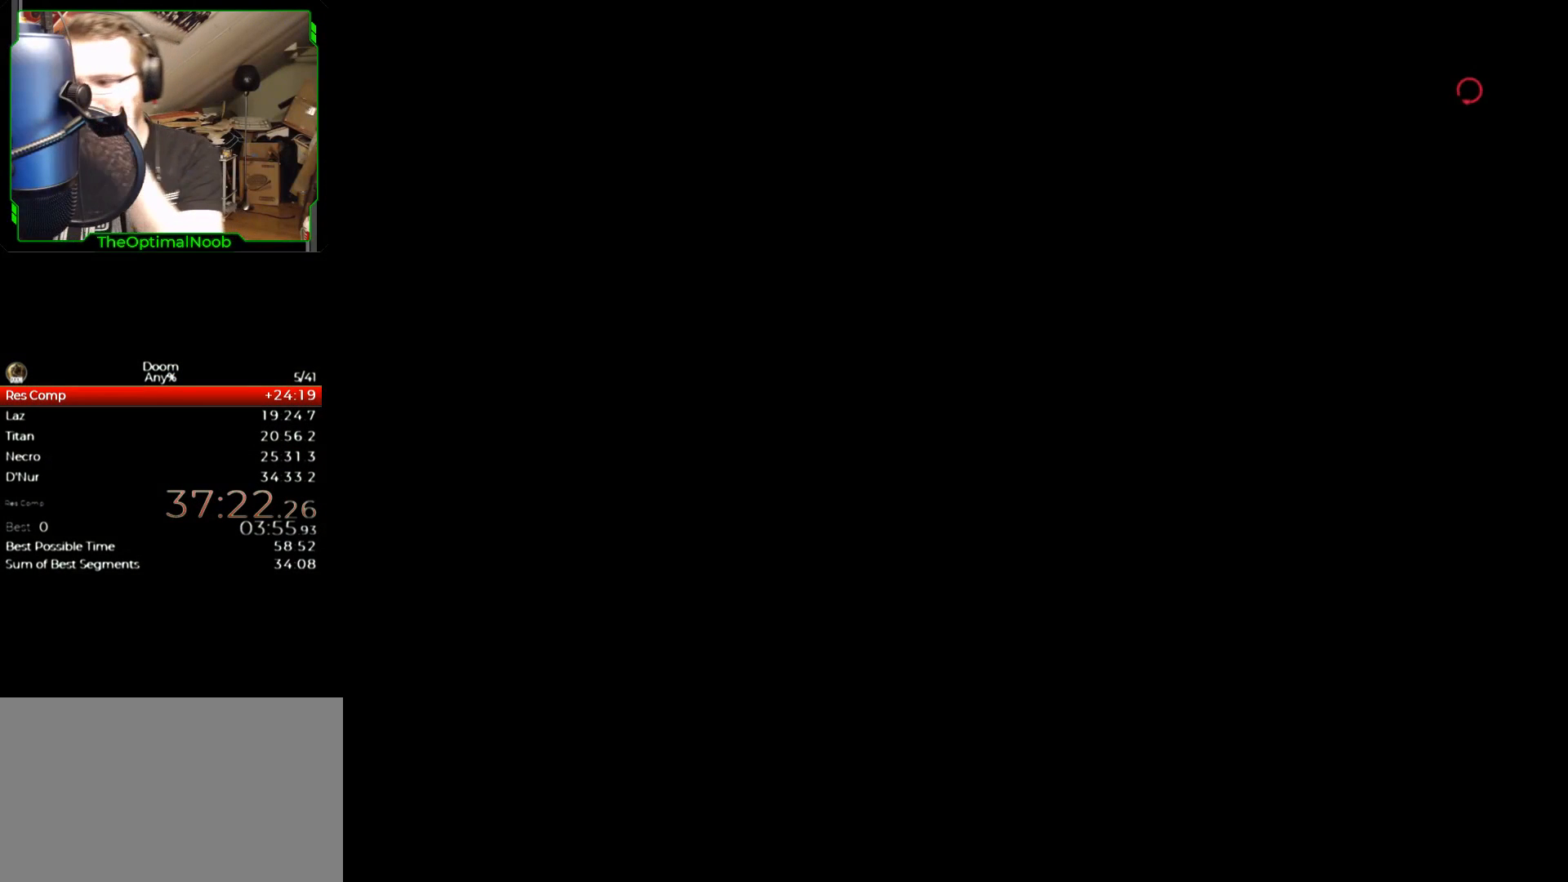
{"keys": [], "mouse": [], "events": []}
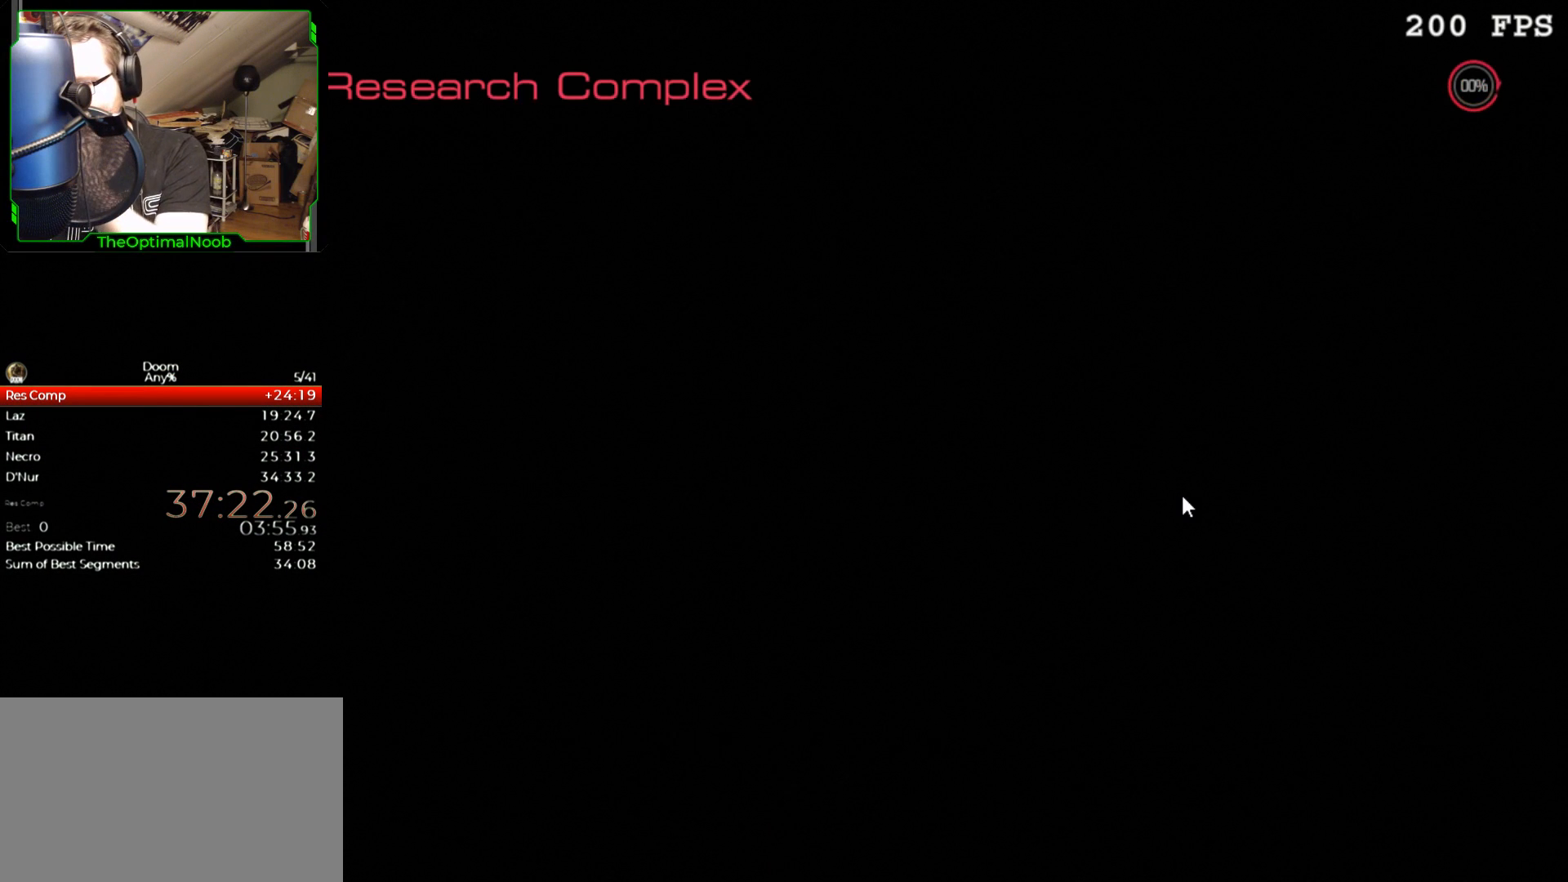
{"keys": [], "mouse": [], "events": []}
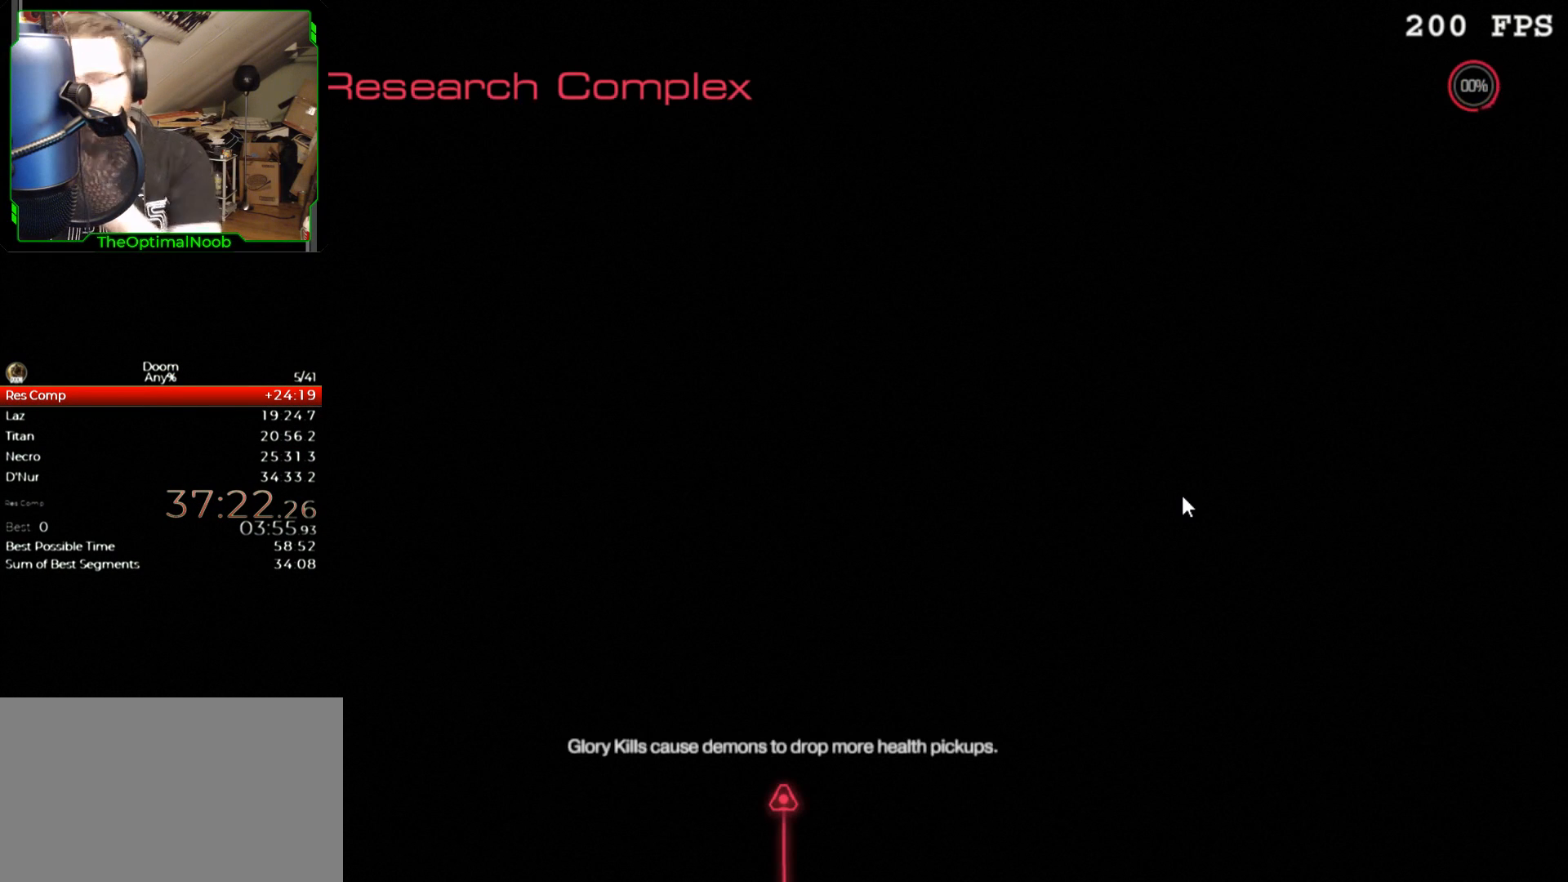
{"keys": [], "mouse": [], "events": []}
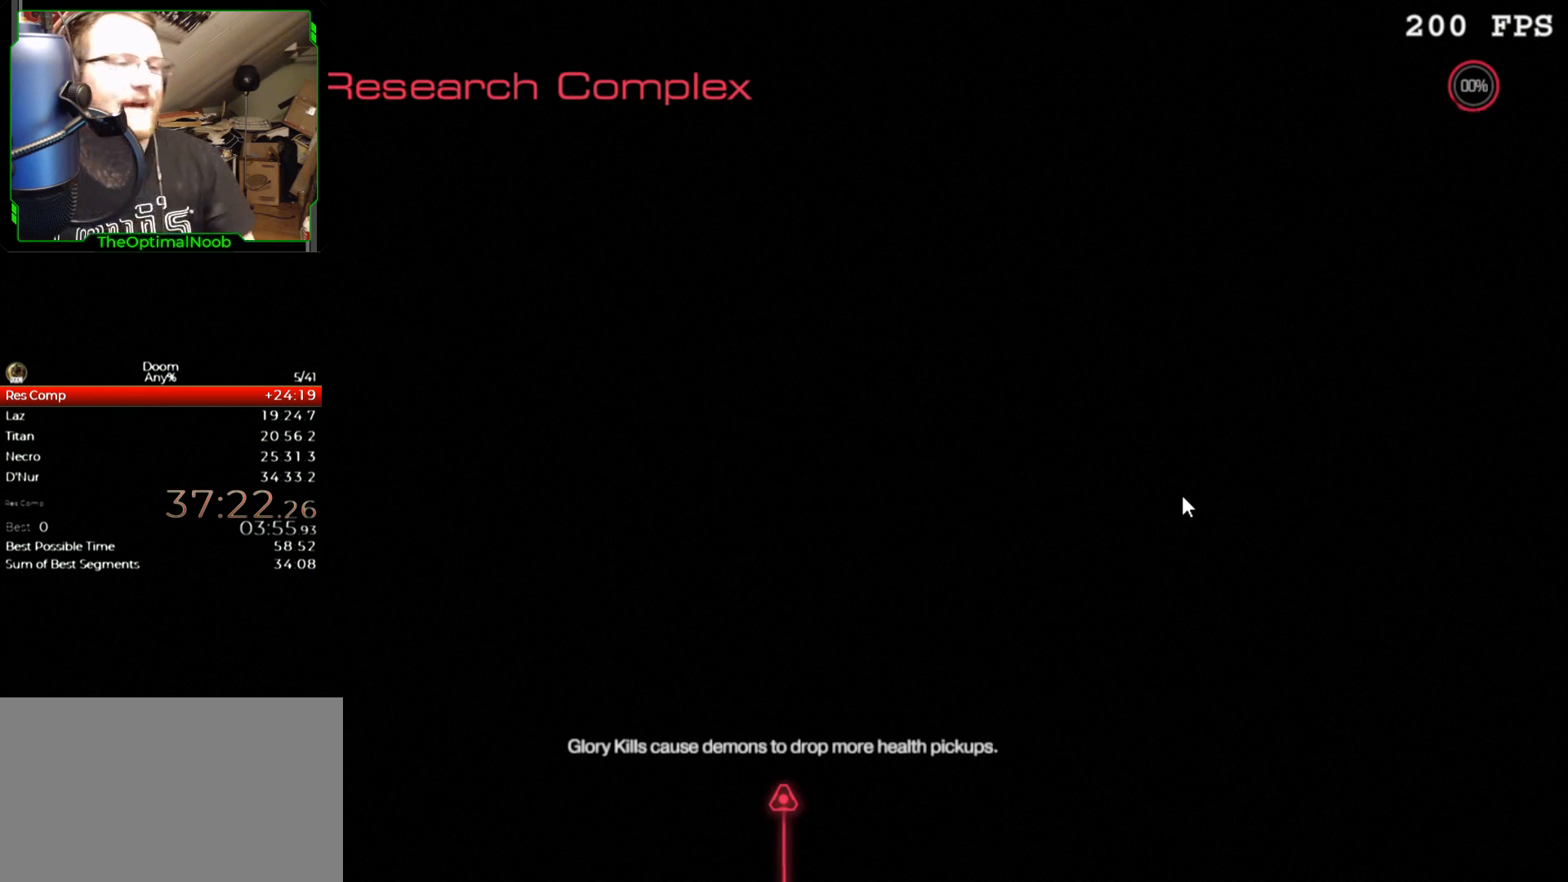
{"keys": [], "mouse": [], "events": []}
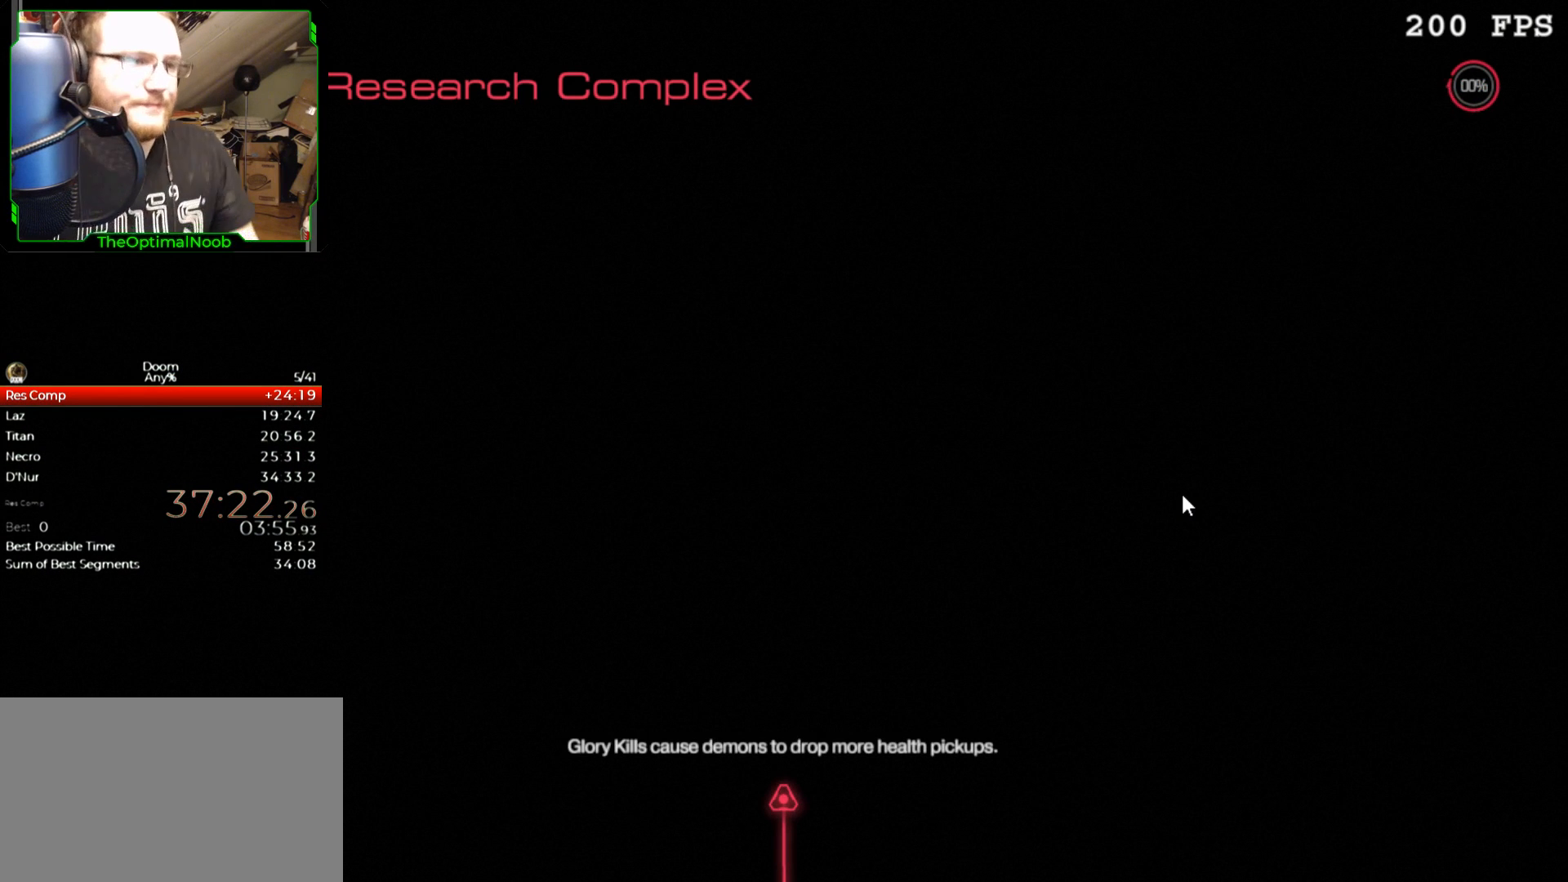
{"keys": [], "mouse": ["wheel_down"], "events": [[500, "mouse_wheel_down", "down"]]}
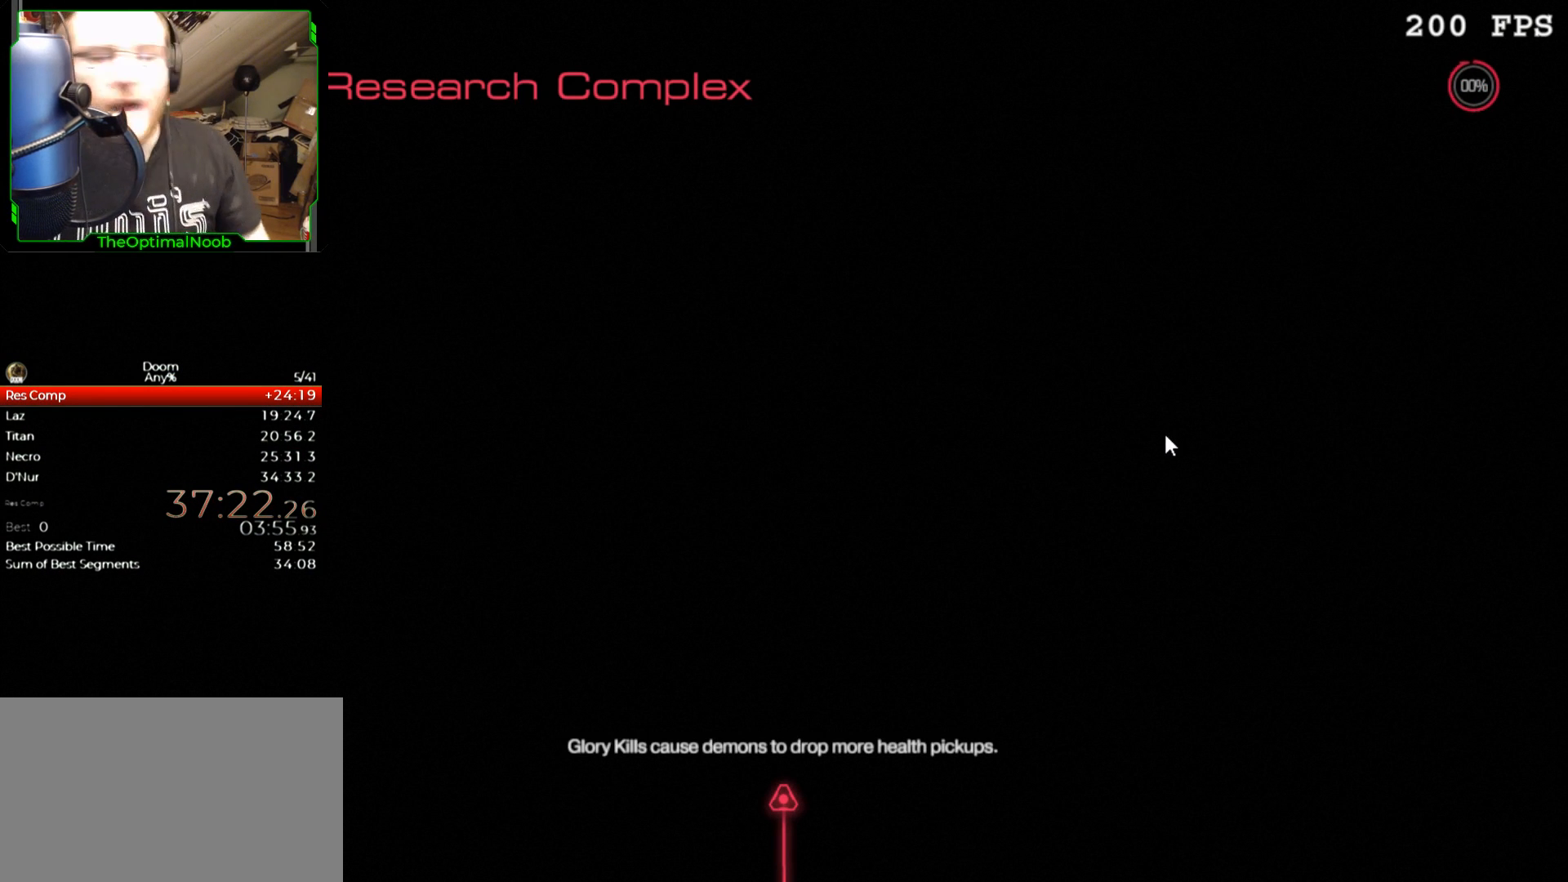
{"keys": [], "mouse": [], "events": [[67, "mouse_wheel_down", "up"]]}
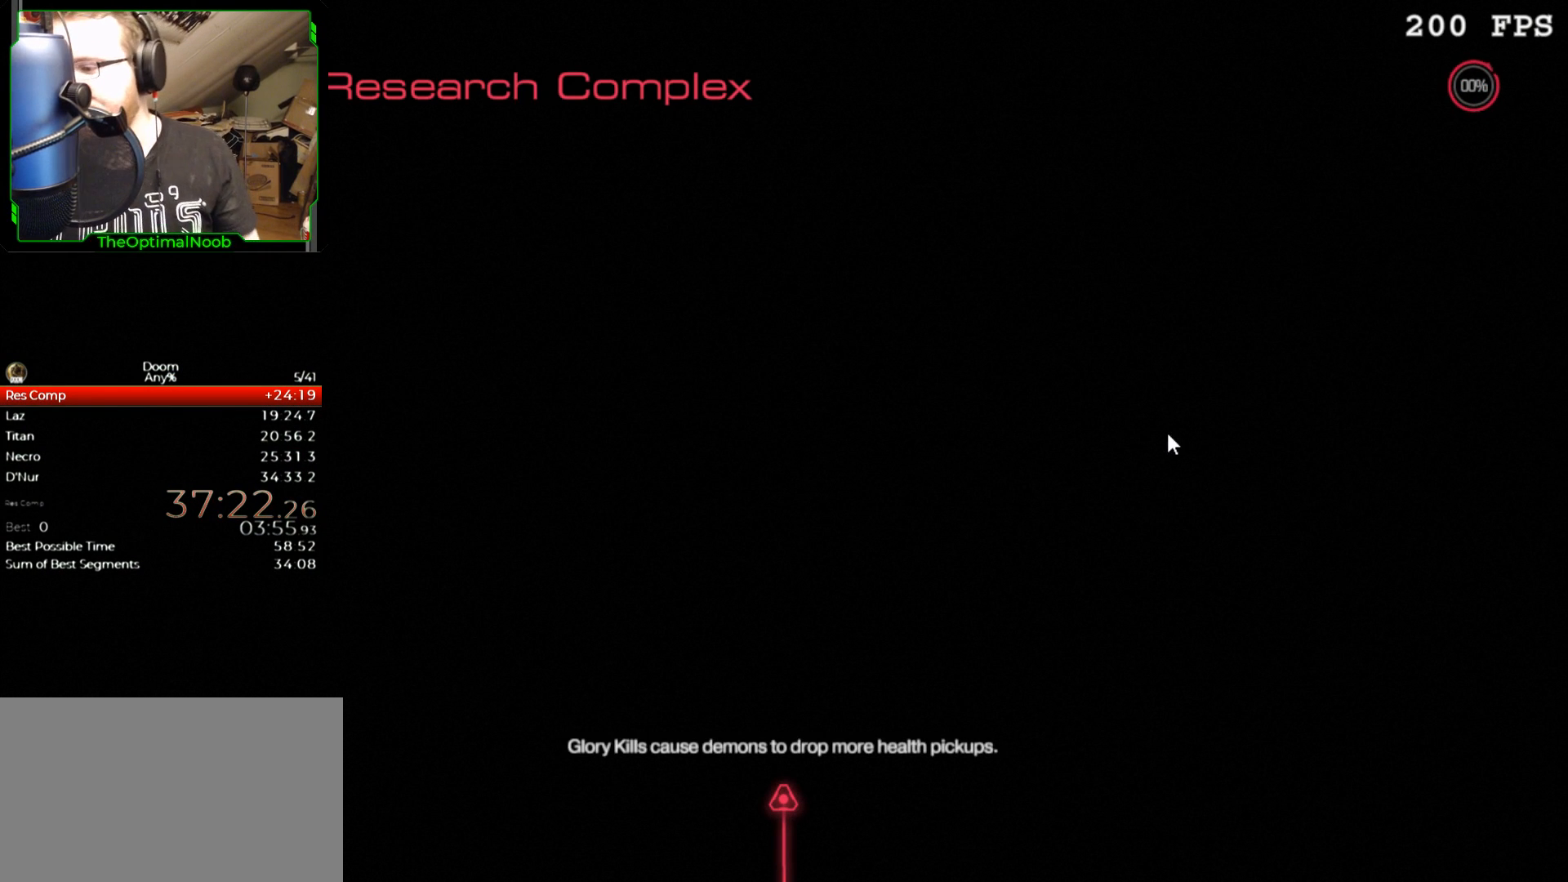
{"keys": [], "mouse": [], "events": []}
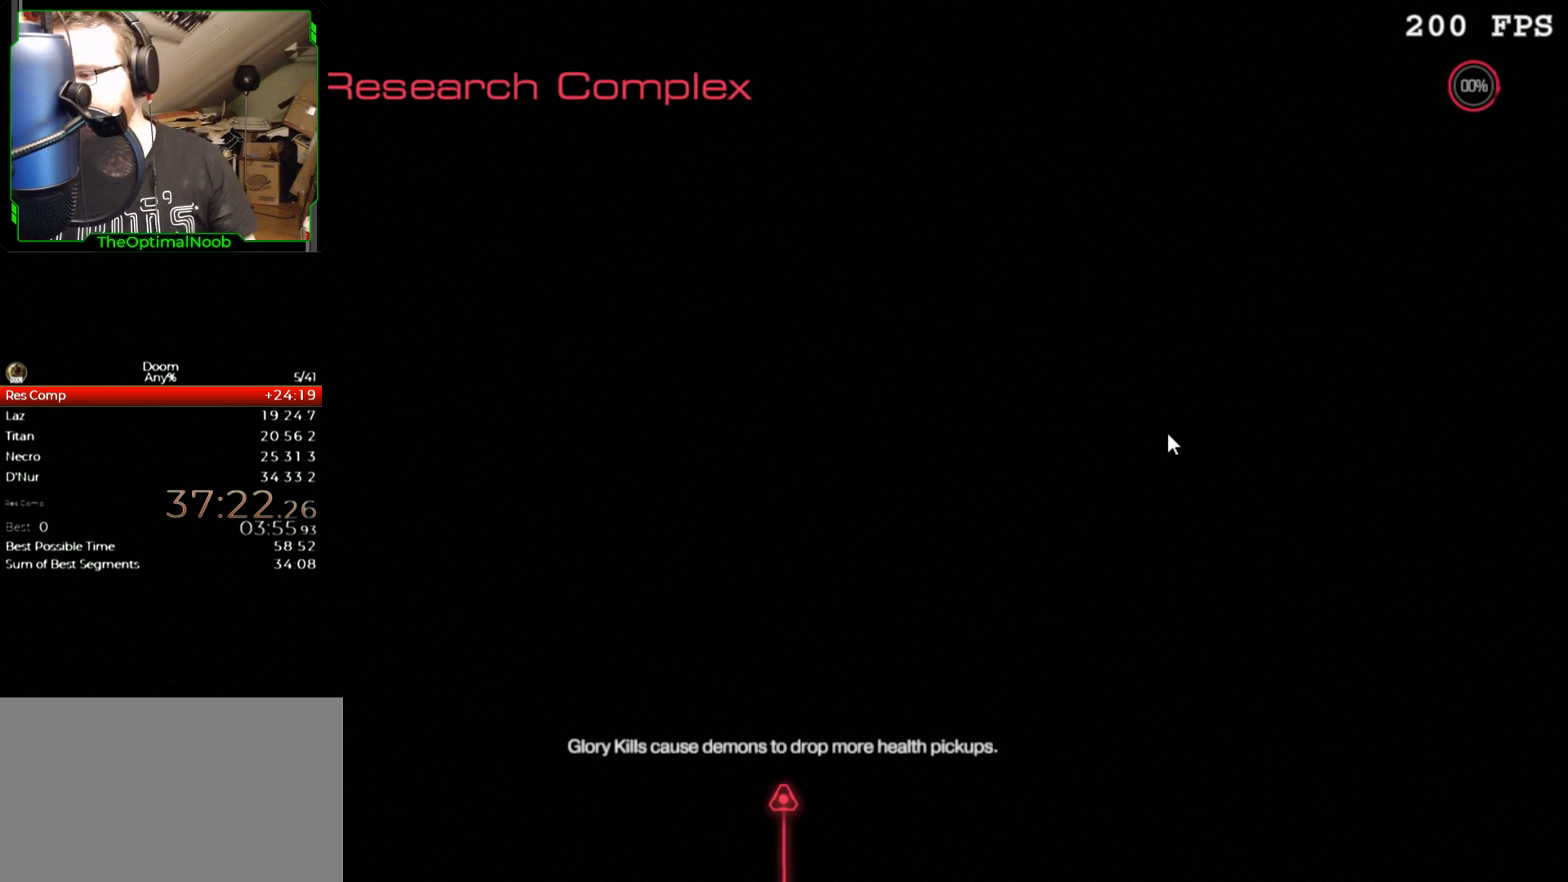
{"keys": [], "mouse": [], "events": []}
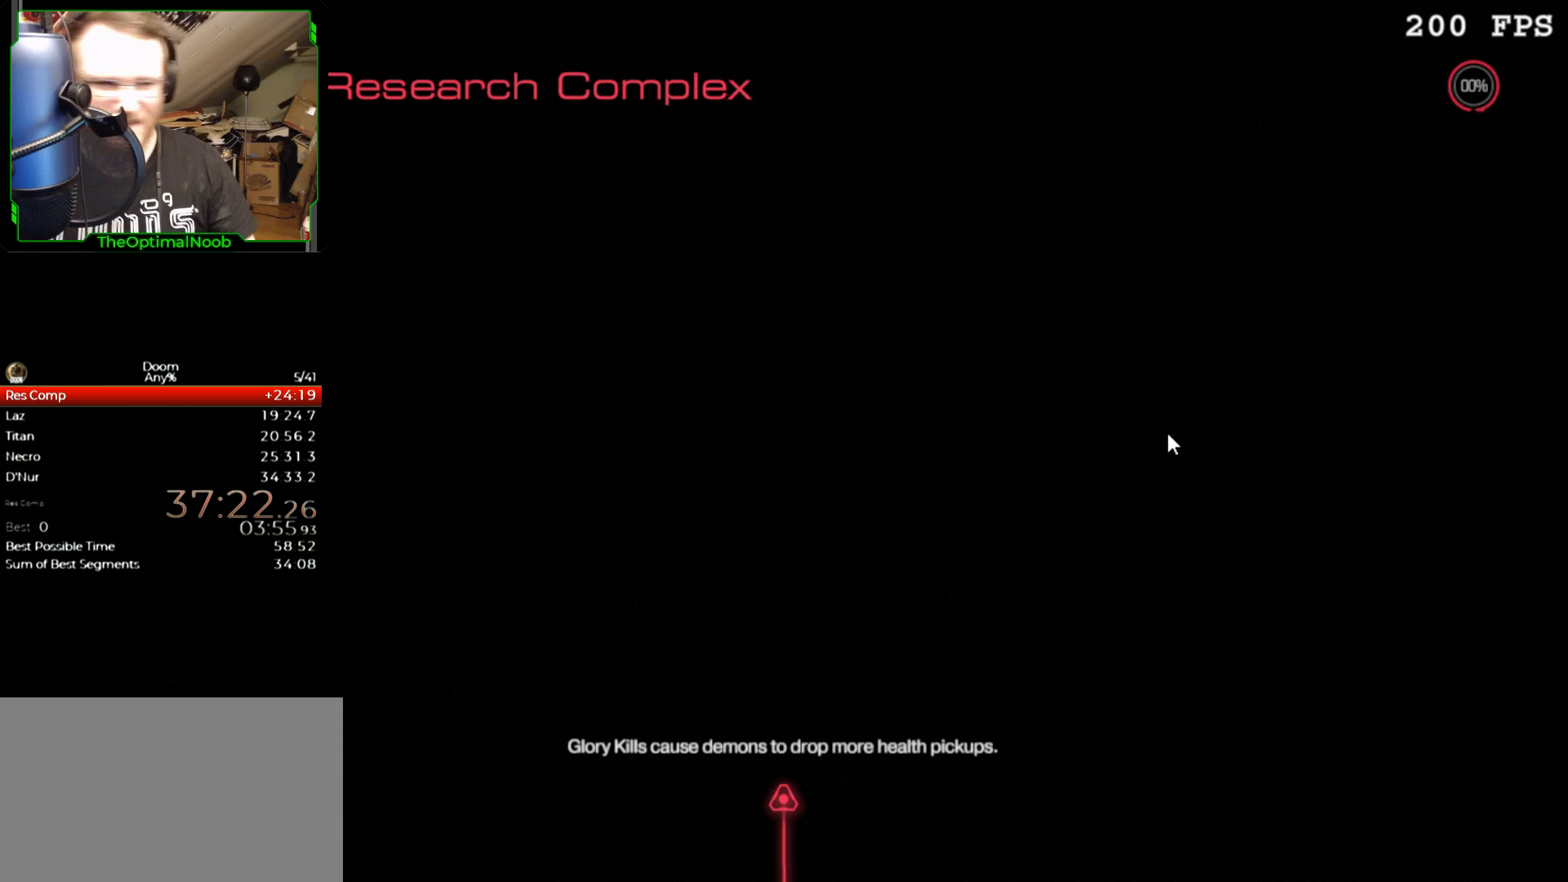
{"keys": [], "mouse": [], "events": []}